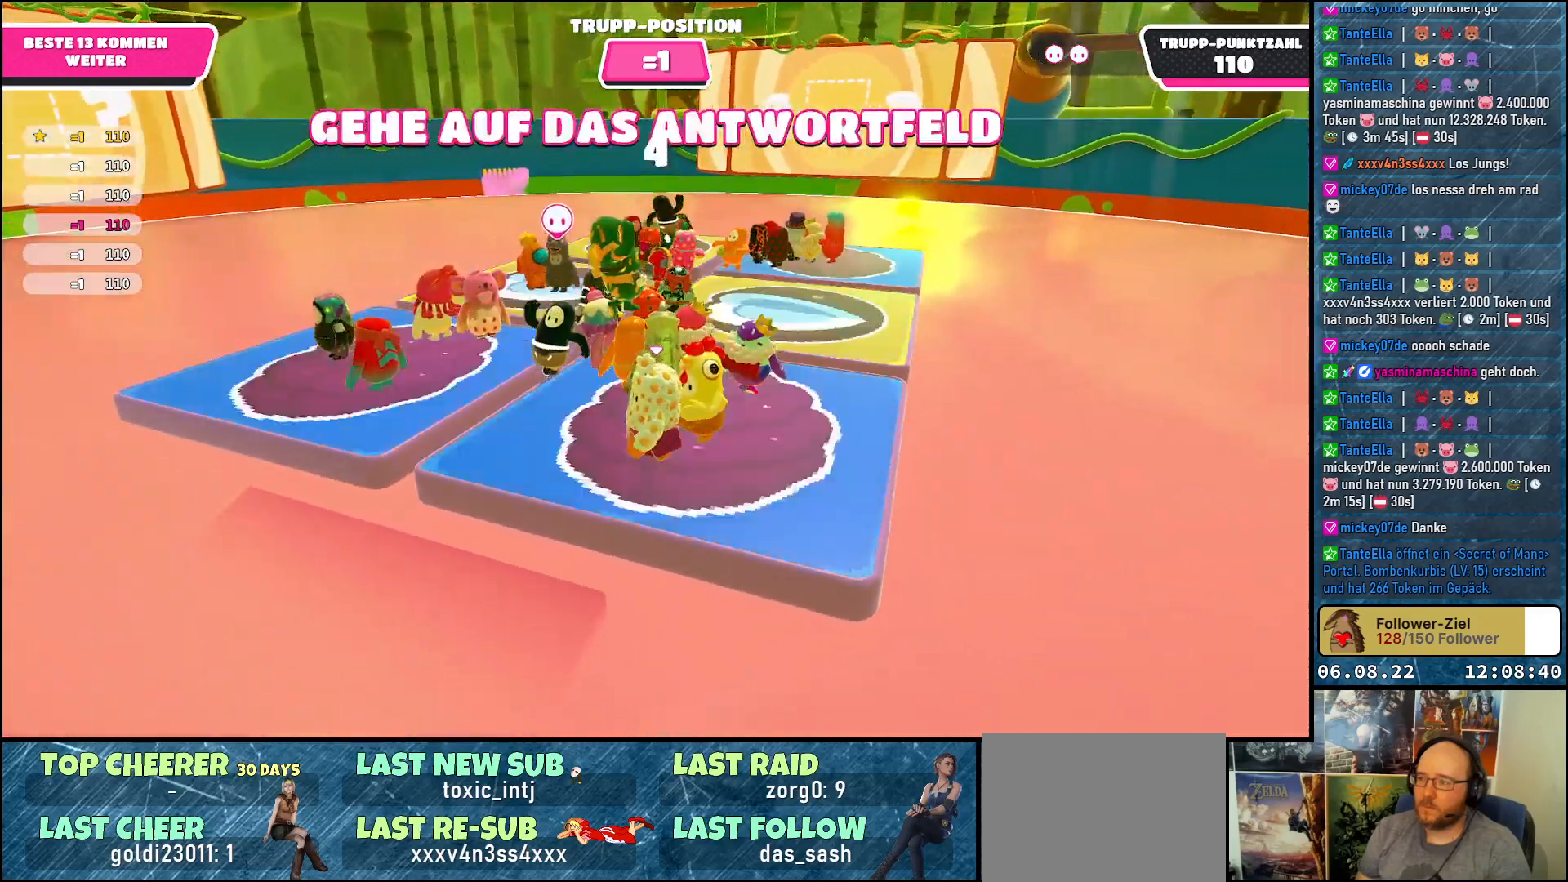
Gameplay with a controller (Xbox layout); each line is a JSON object with the inputs held at the frame after it. "events" lists button and stick changes between this image and that frame as [ms after this image, input, new state], when the widget could be followed in between. Not read: R3.
{"buttons": [], "left_stick": "up", "right_stick": "center", "events": [[183, "left_stick", "up"], [217, "right_stick", "up-right"], [267, "right_stick", "center"]]}
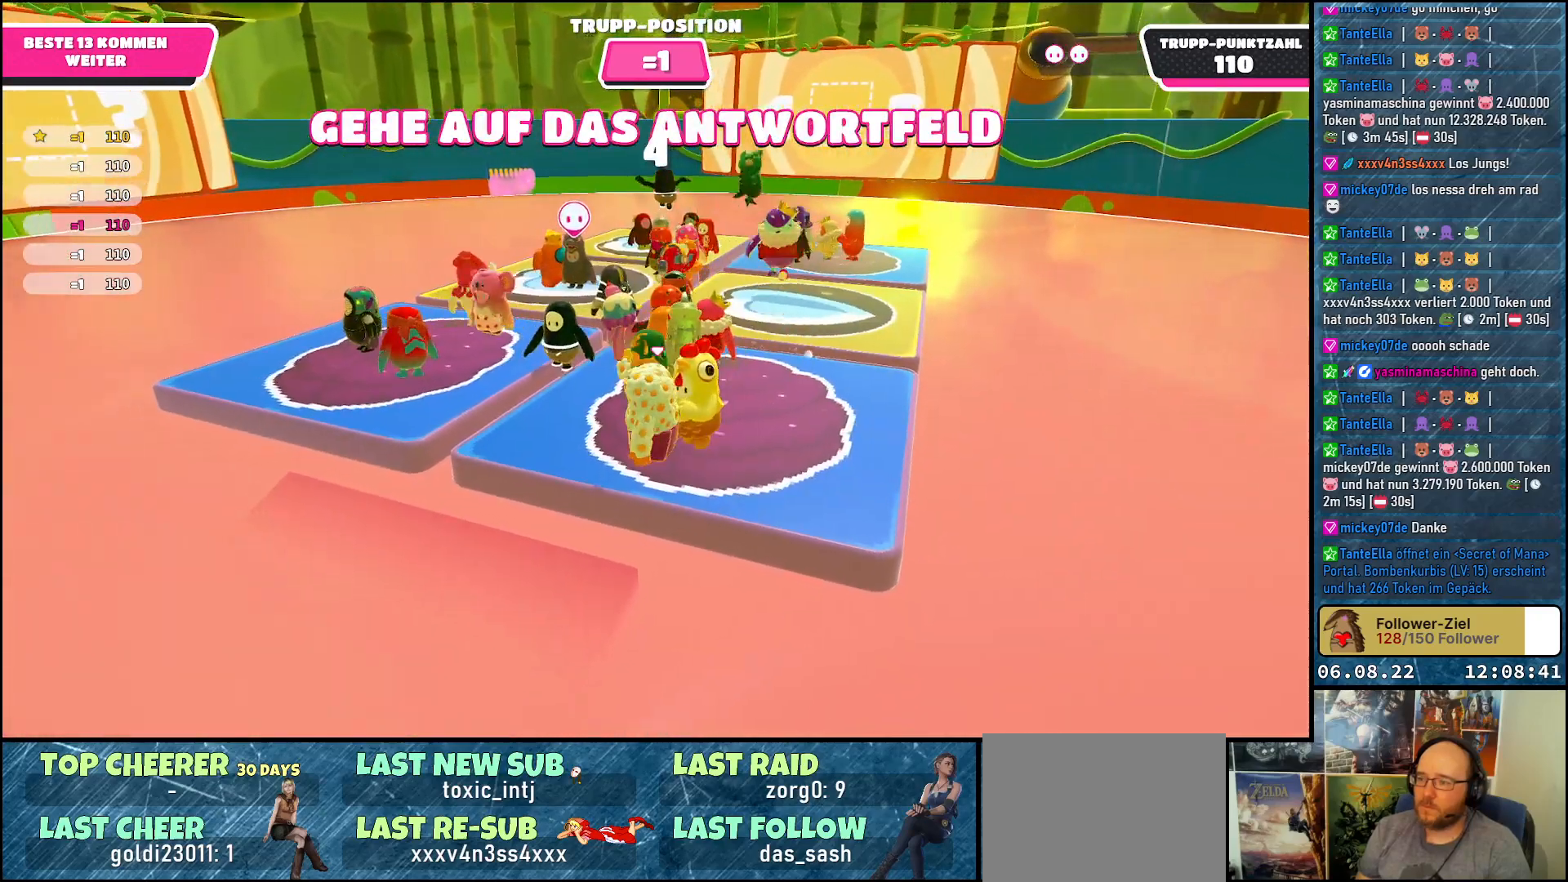
{"buttons": ["A"], "left_stick": "up", "right_stick": "center", "events": [[150, "A", "down"], [283, "A", "up"], [333, "A", "down"], [433, "A", "up"], [500, "A", "down"]]}
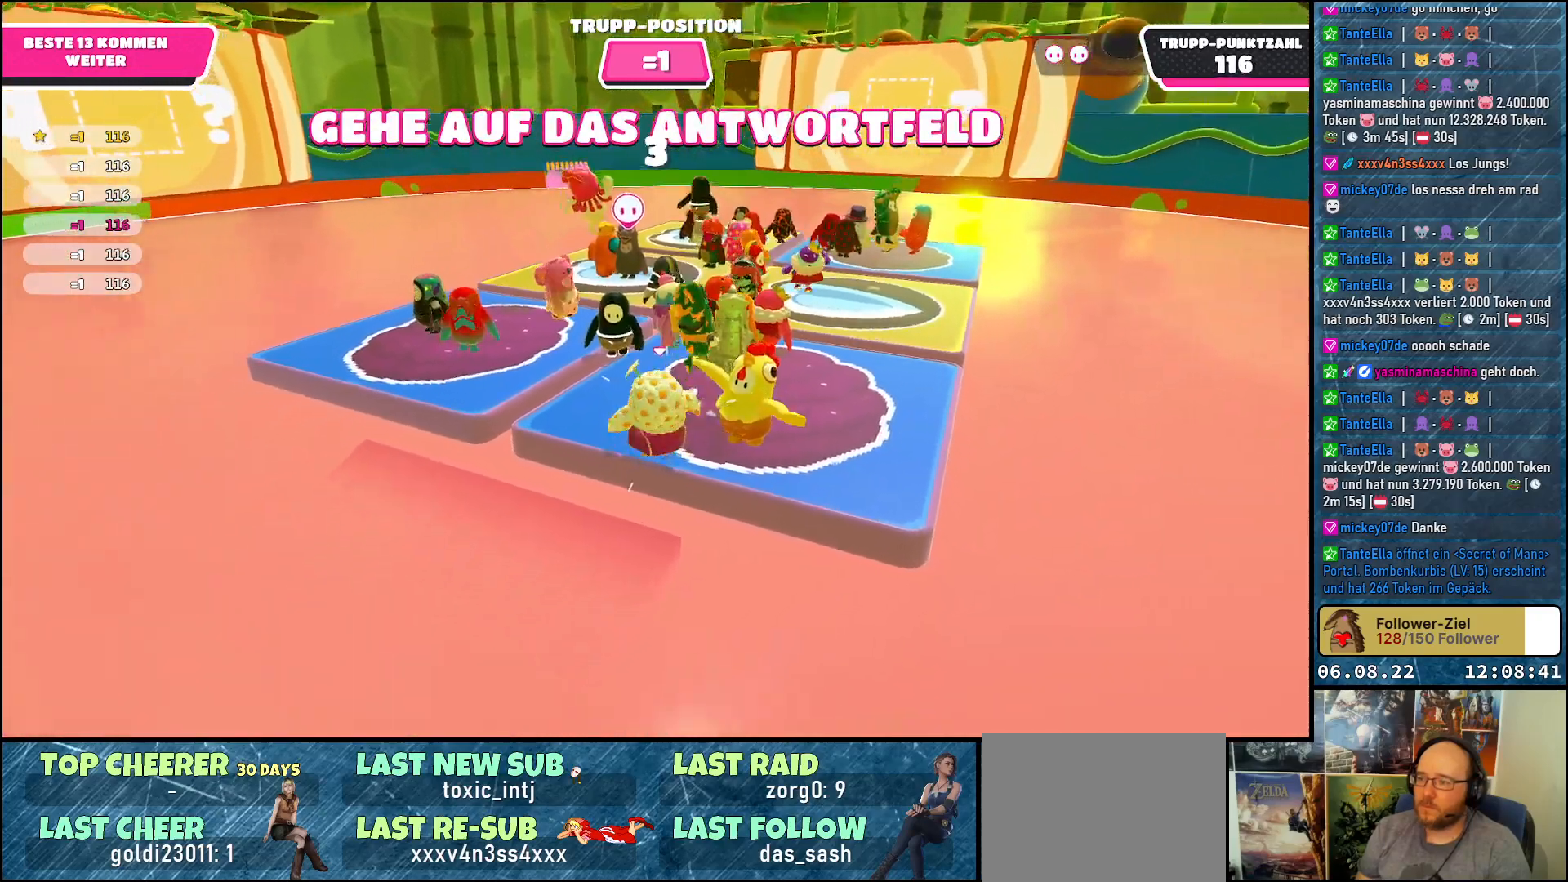
{"buttons": [], "left_stick": "down-right", "right_stick": "center", "events": [[83, "A", "up"], [117, "A", "down"], [117, "left_stick", "up-right"], [200, "A", "up"], [333, "left_stick", "right"], [467, "left_stick", "down-right"]]}
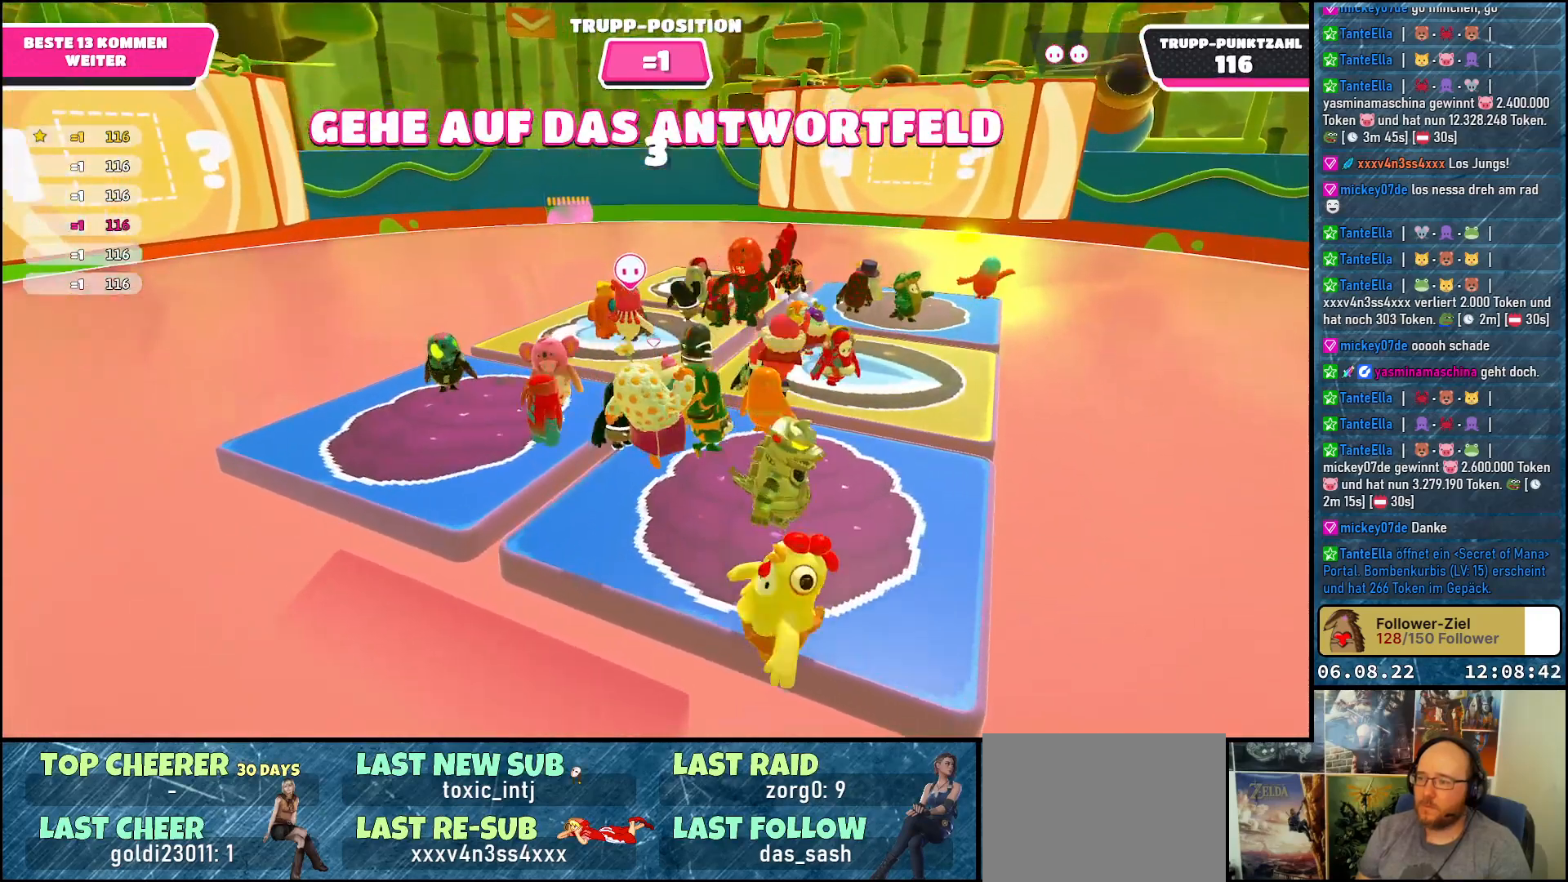
{"buttons": ["R2"], "left_stick": "right", "right_stick": "center", "events": [[17, "right_stick", "right"], [333, "R2", "down"], [333, "left_stick", "right"], [500, "right_stick", "center"]]}
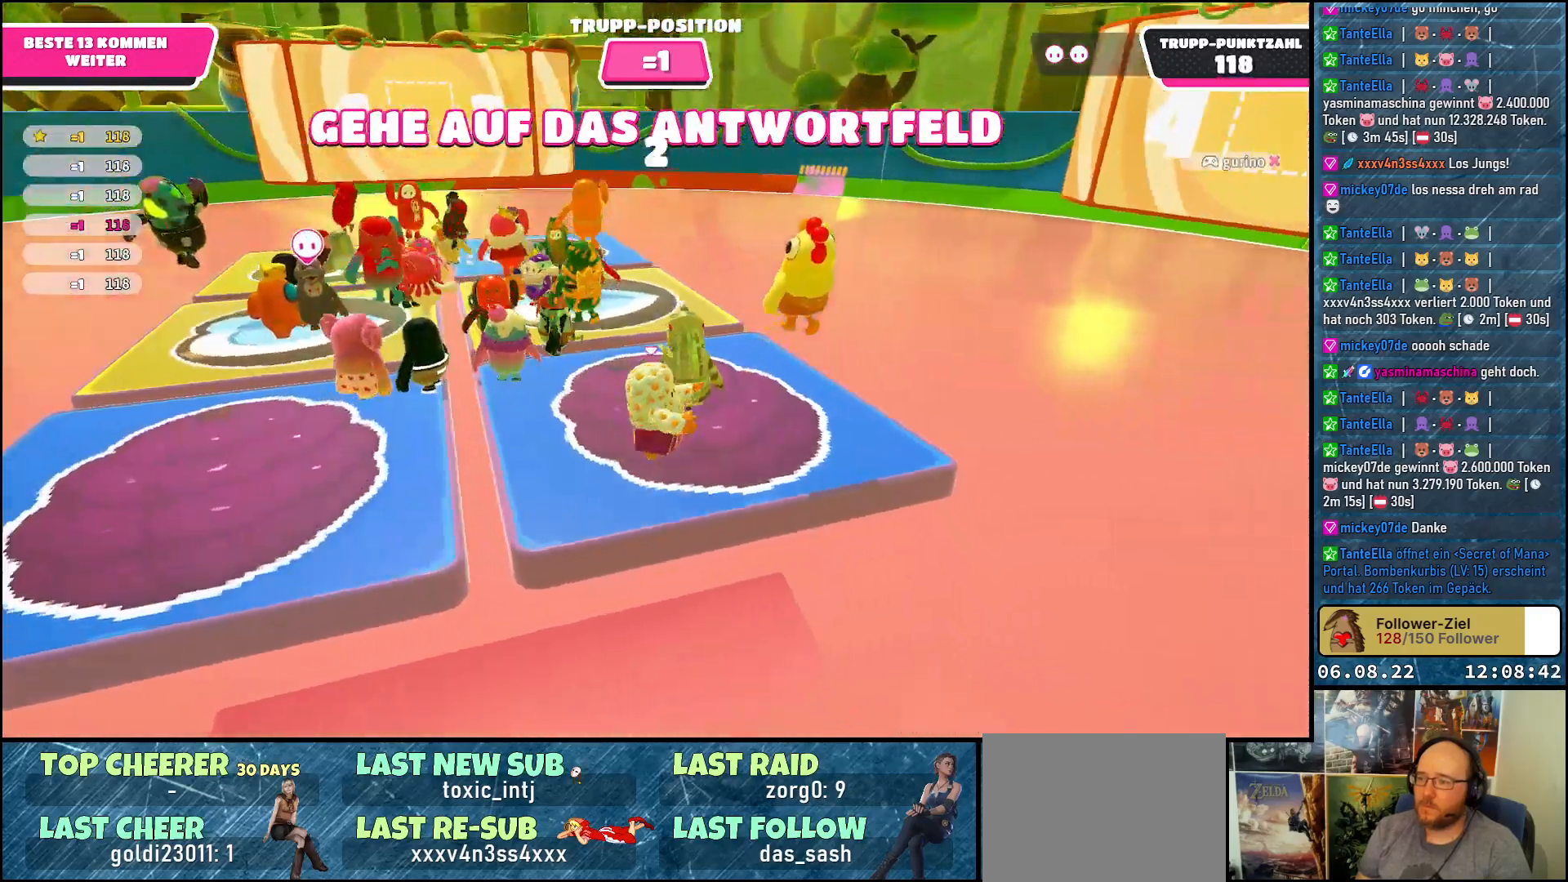
{"buttons": ["R2"], "left_stick": "up", "right_stick": "center", "events": [[67, "left_stick", "up"], [117, "R2", "up"], [350, "R2", "down"]]}
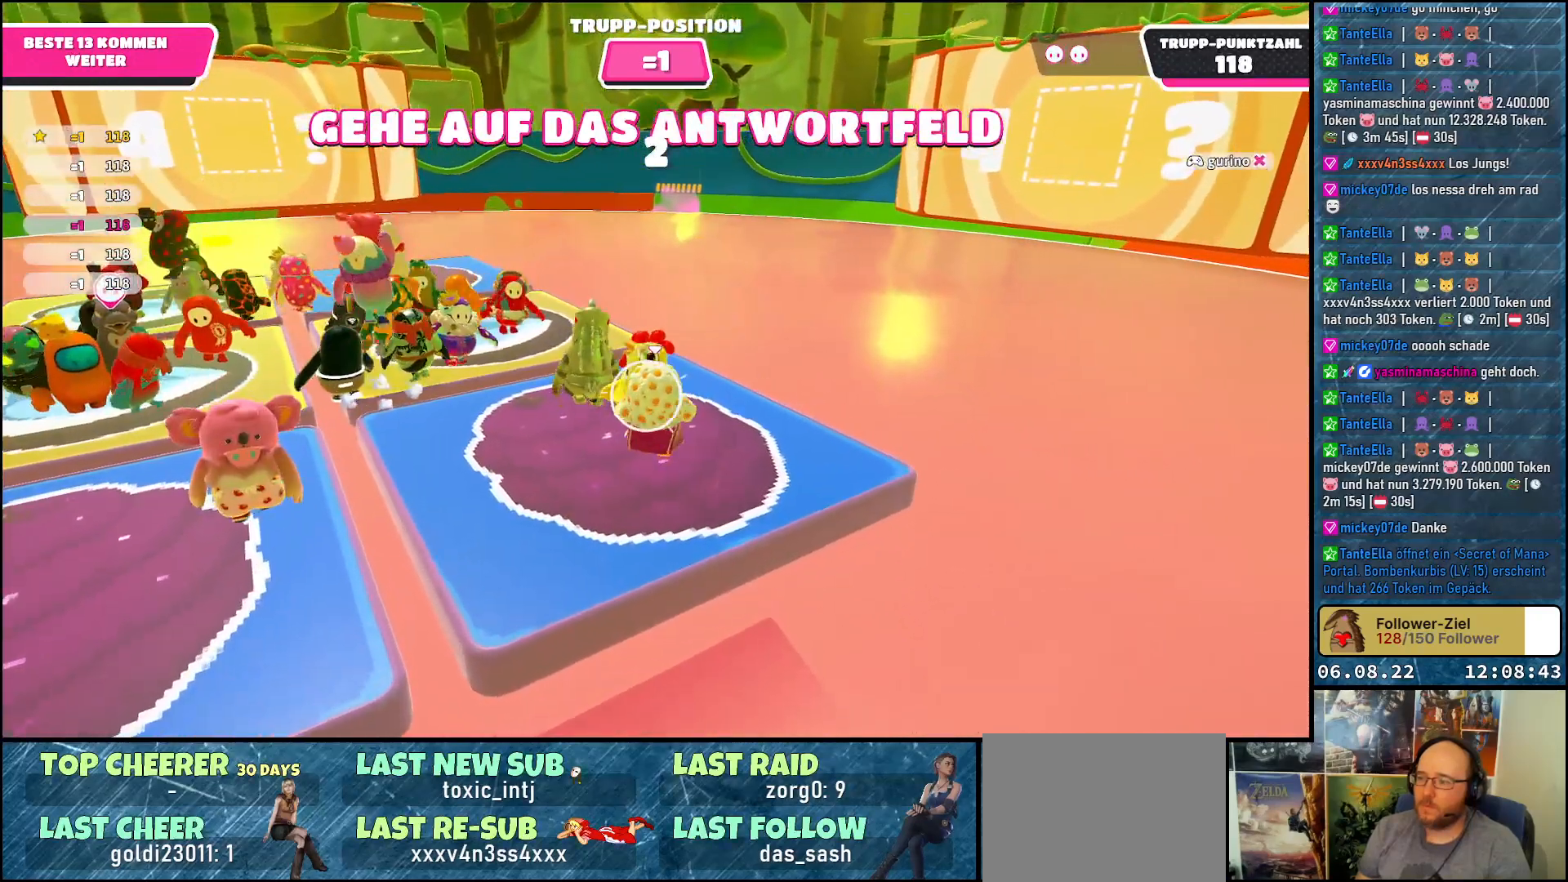
{"buttons": ["R2"], "left_stick": "left", "right_stick": "center", "events": [[167, "left_stick", "up-left"], [233, "L3", "down"], [300, "L3", "up"], [400, "left_stick", "left"]]}
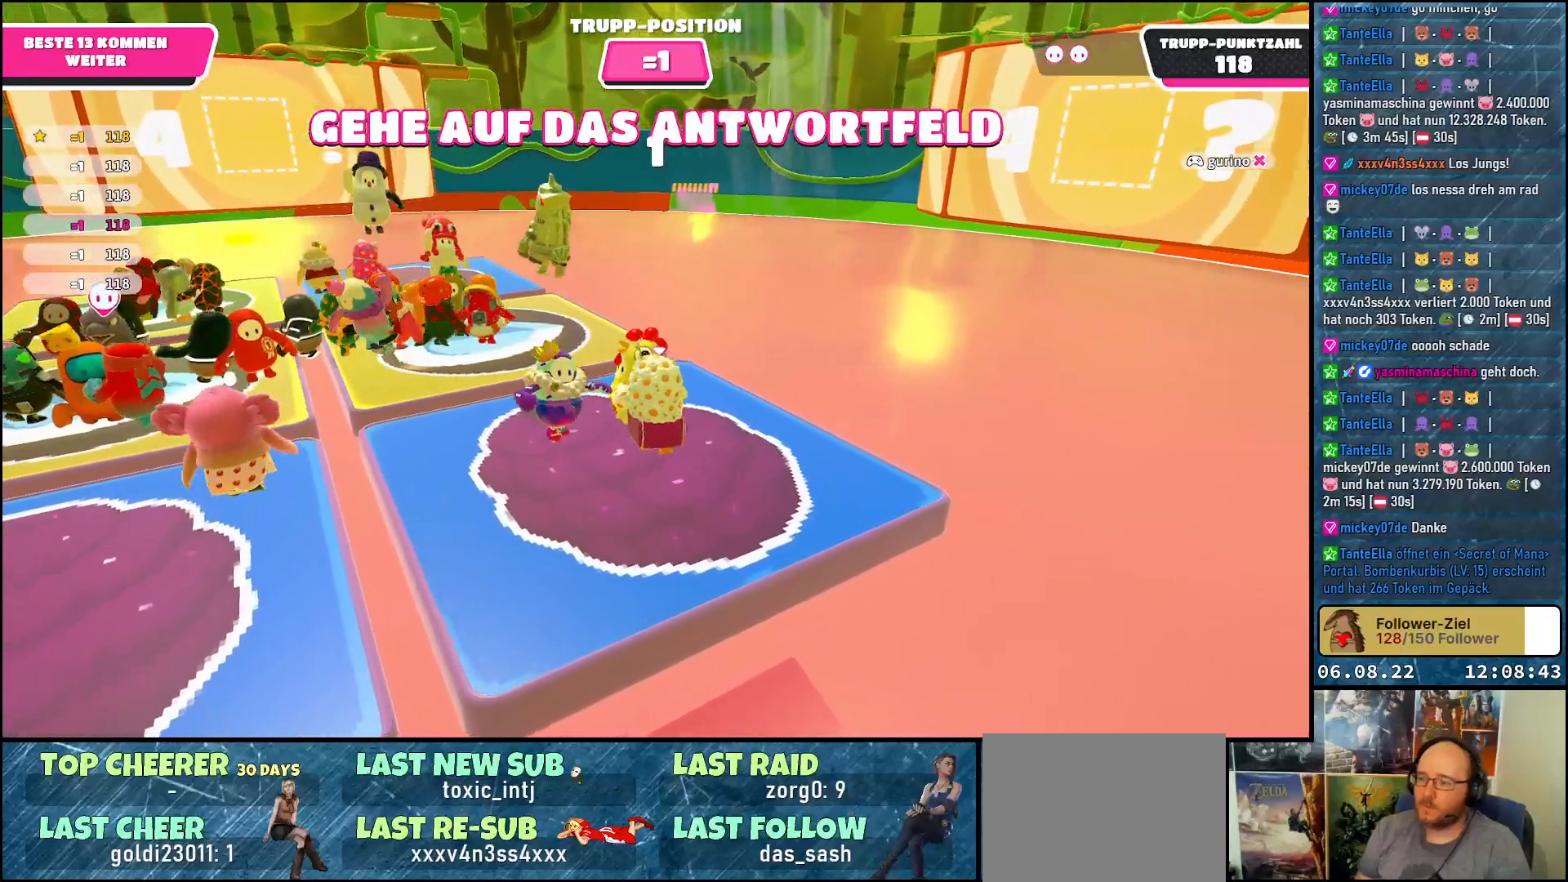
{"buttons": ["R2"], "left_stick": "down", "right_stick": "center", "events": [[250, "left_stick", "down"]]}
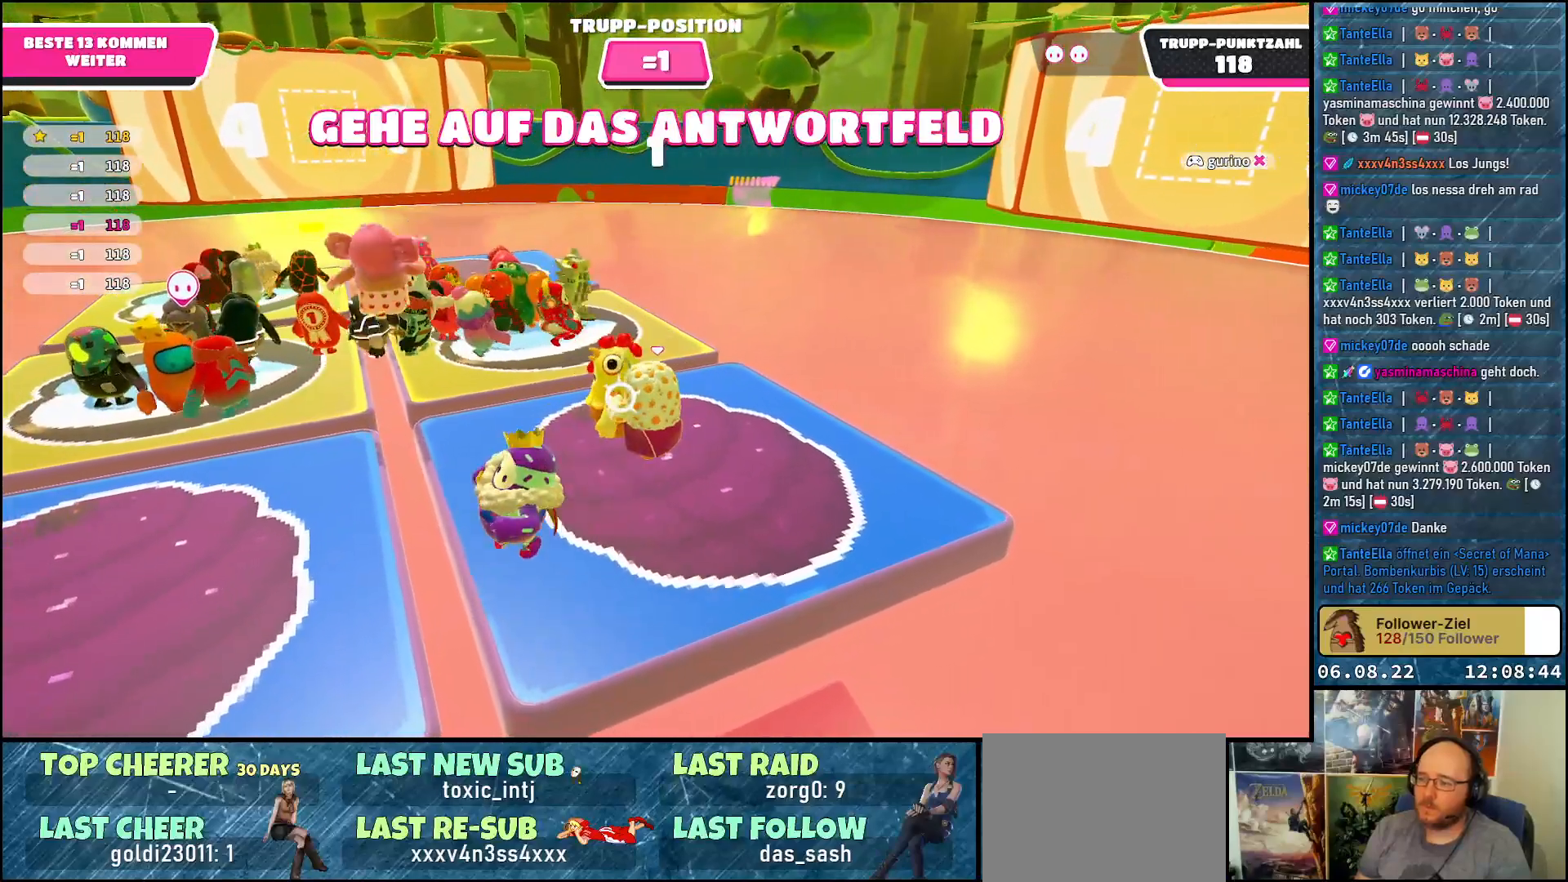
{"buttons": ["R2"], "left_stick": "left", "right_stick": "center", "events": [[450, "left_stick", "left"]]}
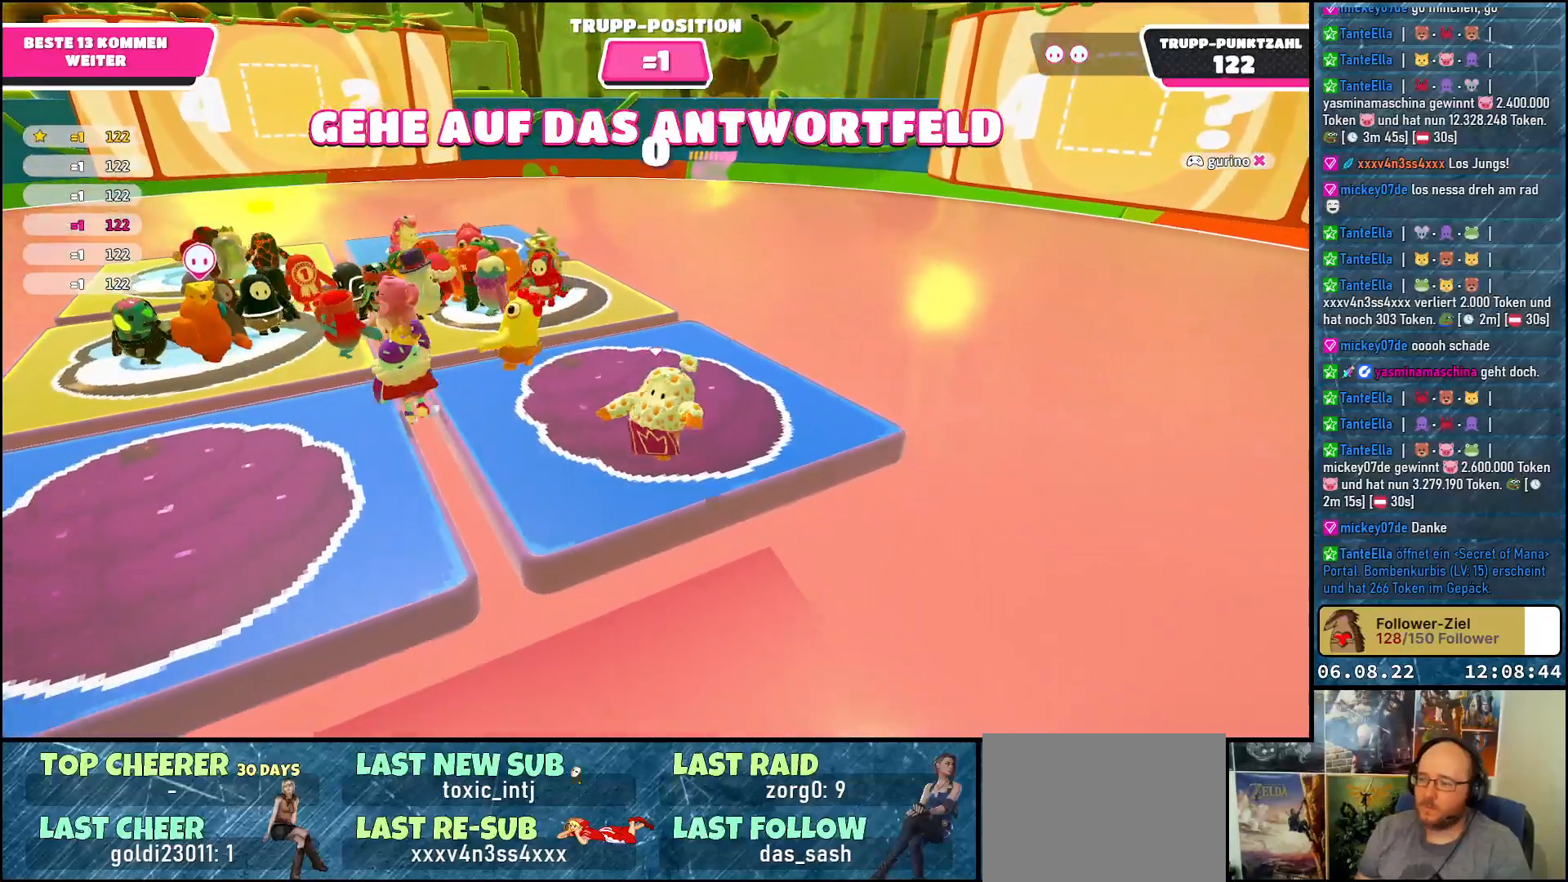
{"buttons": ["A"], "left_stick": "up", "right_stick": "center", "events": [[17, "R2", "up"], [67, "left_stick", "up-left"], [200, "L3", "down"], [383, "A", "down"], [383, "left_stick", "up"], [500, "L3", "up"]]}
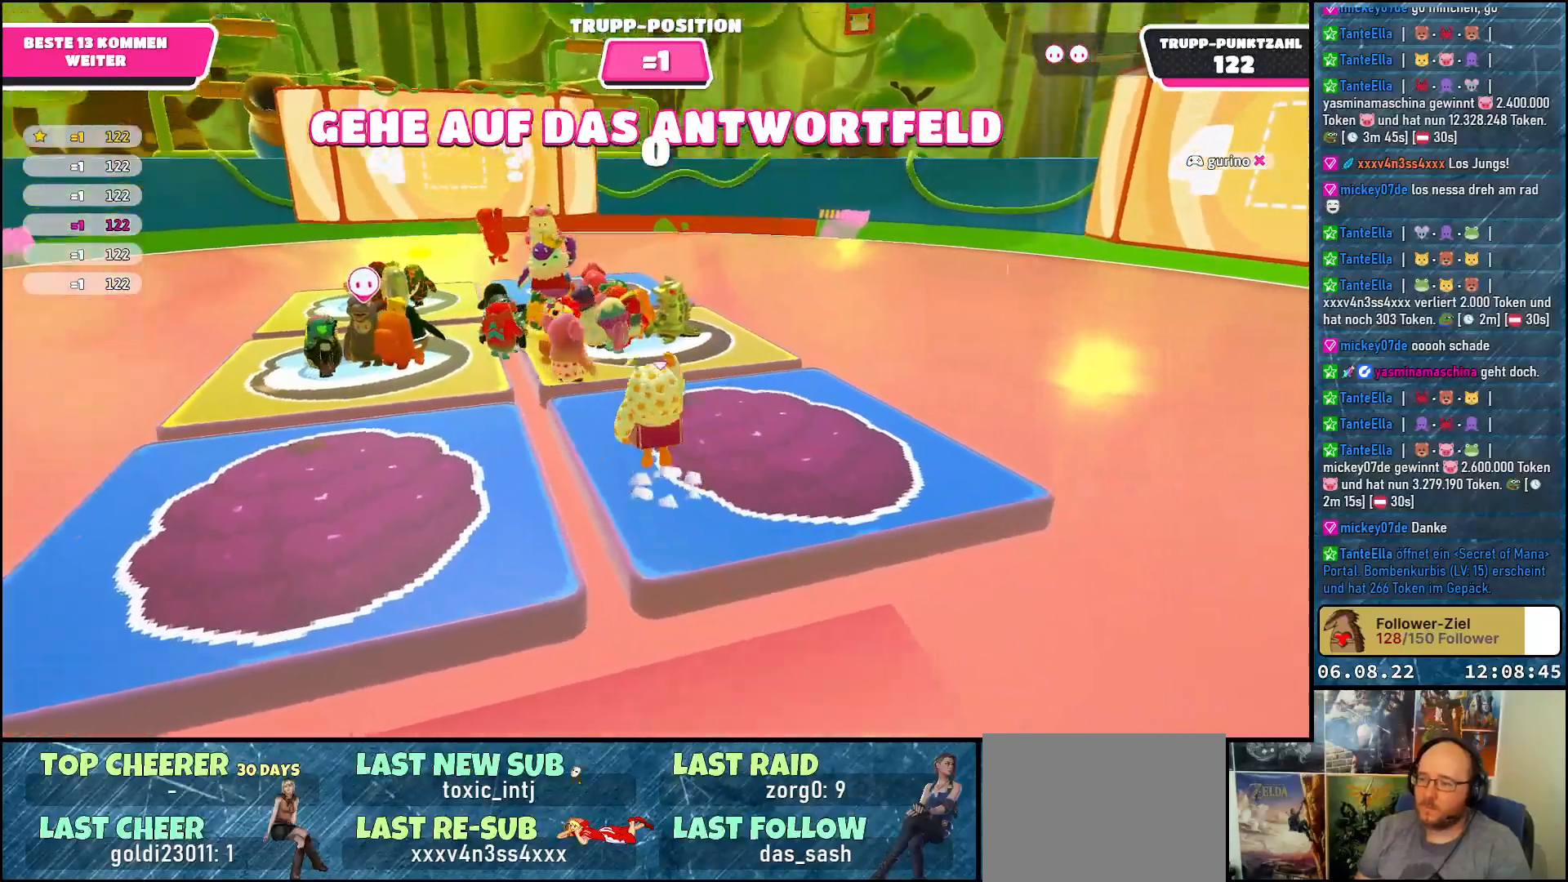
{"buttons": [], "left_stick": "up", "right_stick": "center", "events": [[117, "A", "up"], [233, "X", "down"], [333, "X", "up"], [400, "X", "down"], [467, "X", "up"]]}
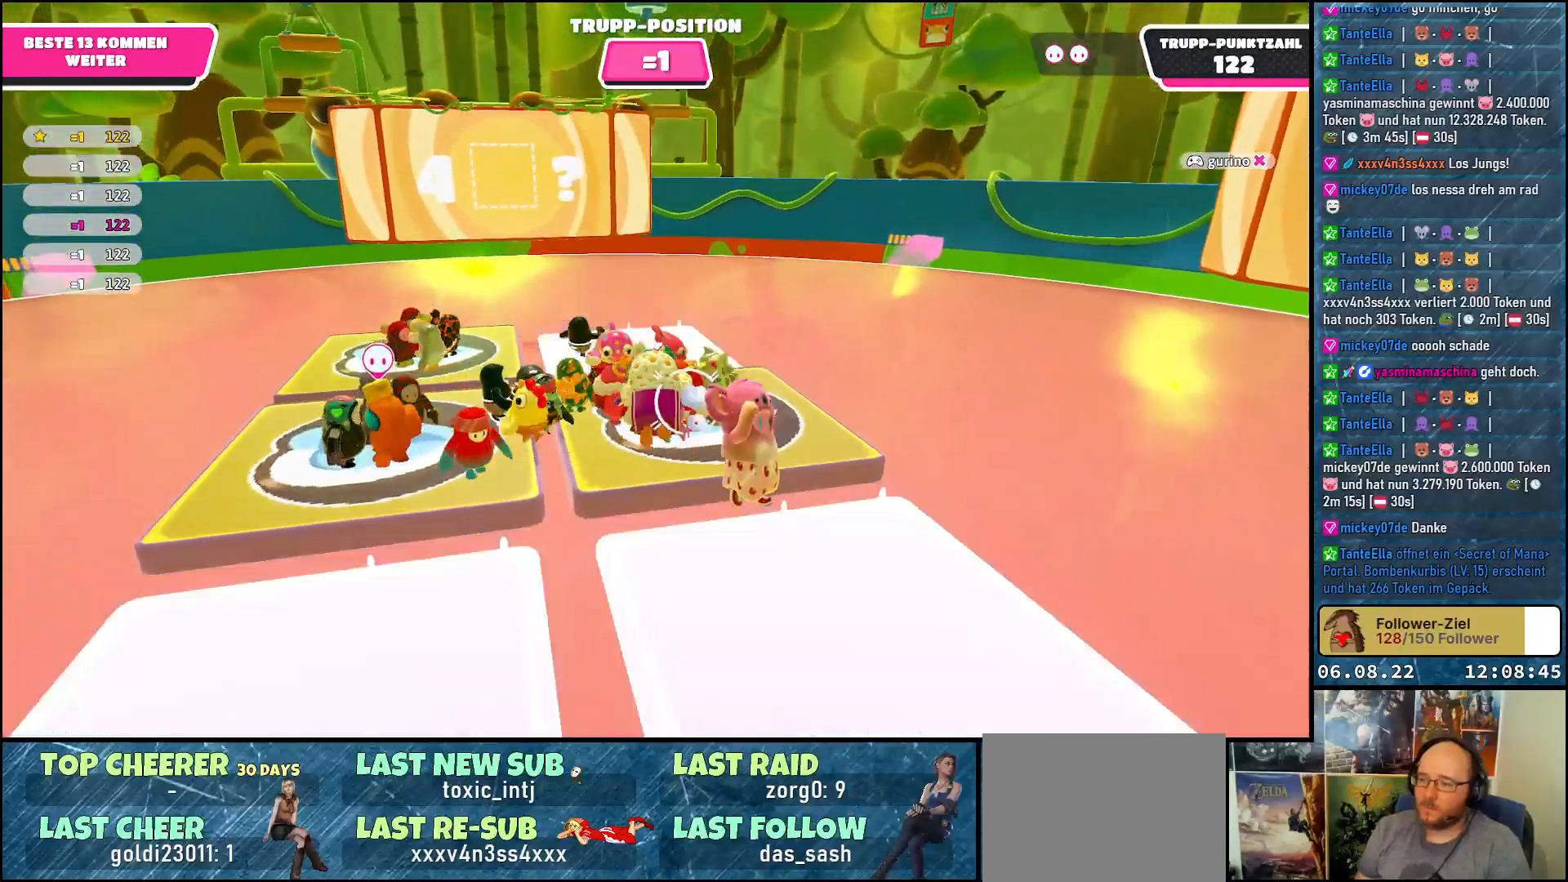
{"buttons": [], "left_stick": "center", "right_stick": "center", "events": [[17, "X", "down"], [83, "X", "up"], [100, "left_stick", "up-left"], [250, "A", "down"], [300, "A", "up"], [417, "left_stick", "center"]]}
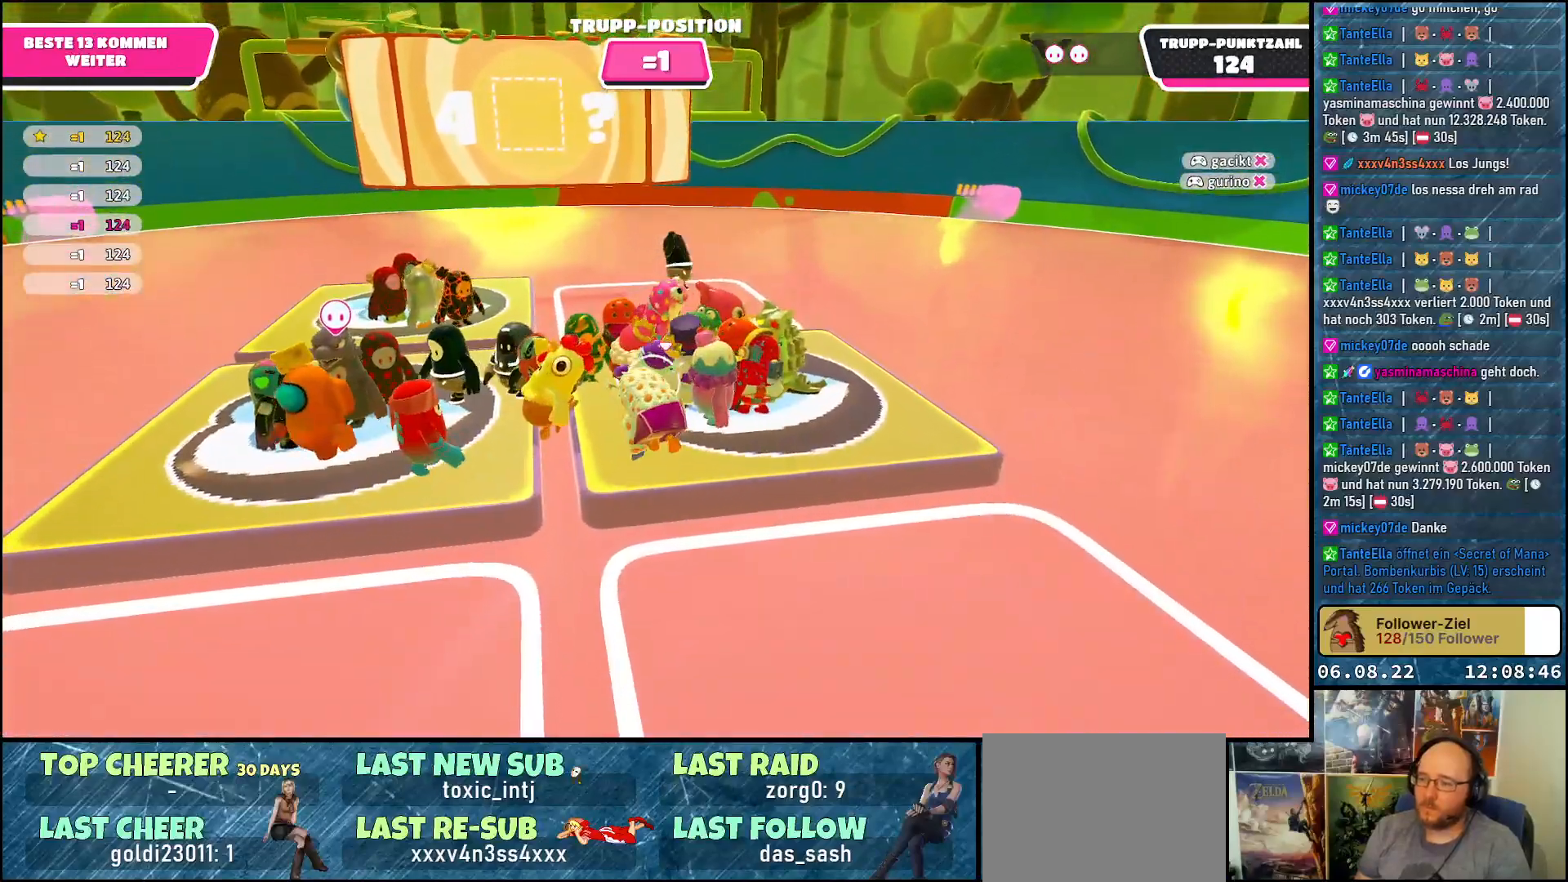
{"buttons": [], "left_stick": "up-left", "right_stick": "center", "events": [[183, "right_stick", "down-left"], [267, "left_stick", "up-left"], [283, "right_stick", "center"]]}
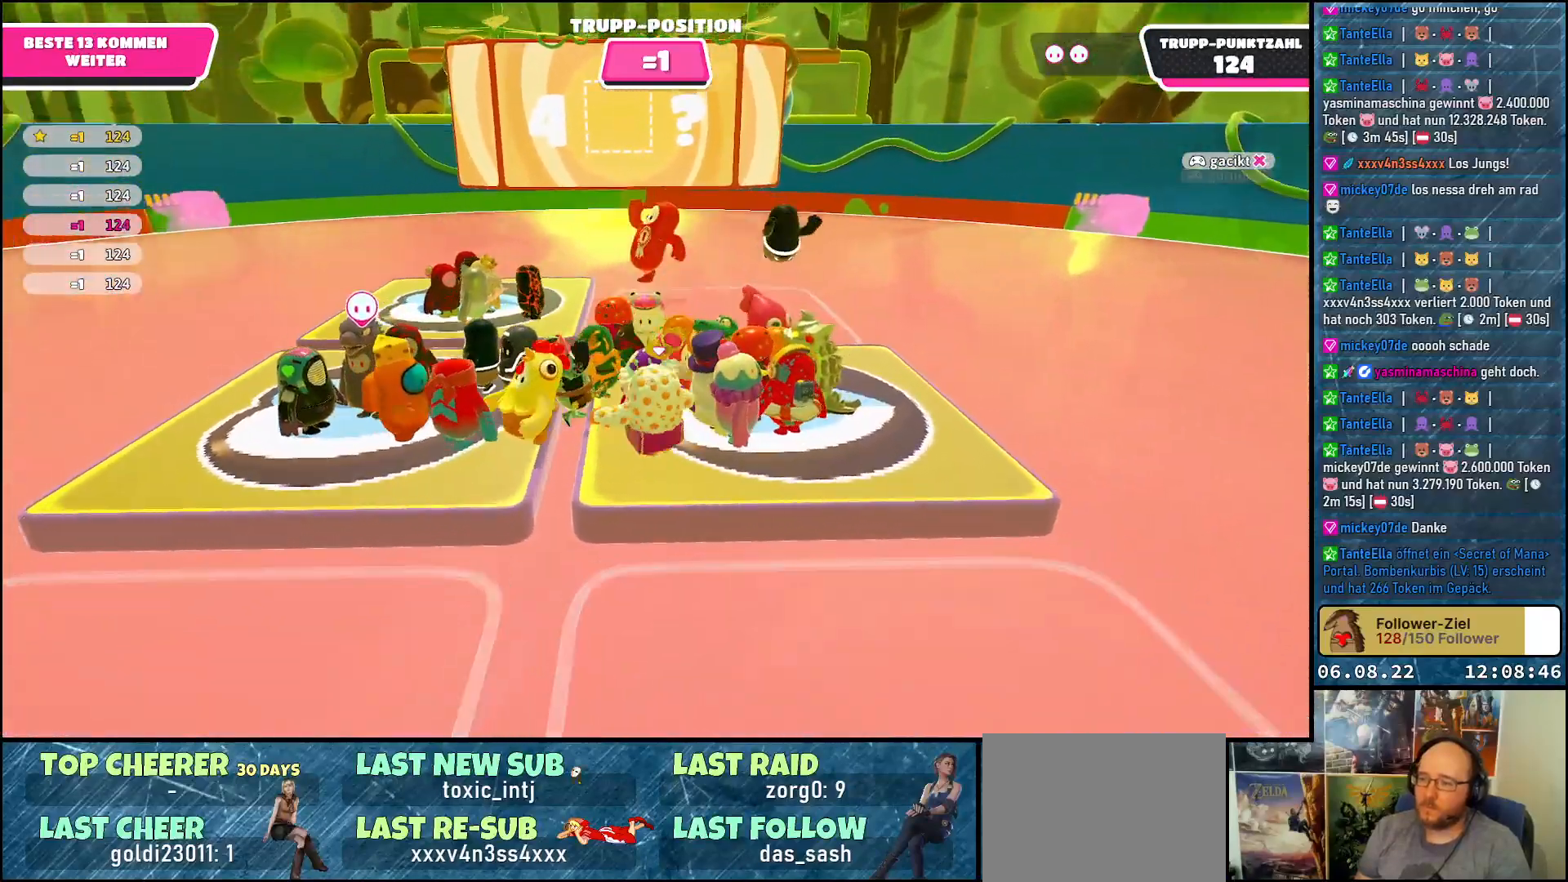
{"buttons": ["R2"], "left_stick": "down-left", "right_stick": "center", "events": [[167, "left_stick", "down-left"], [300, "R2", "down"]]}
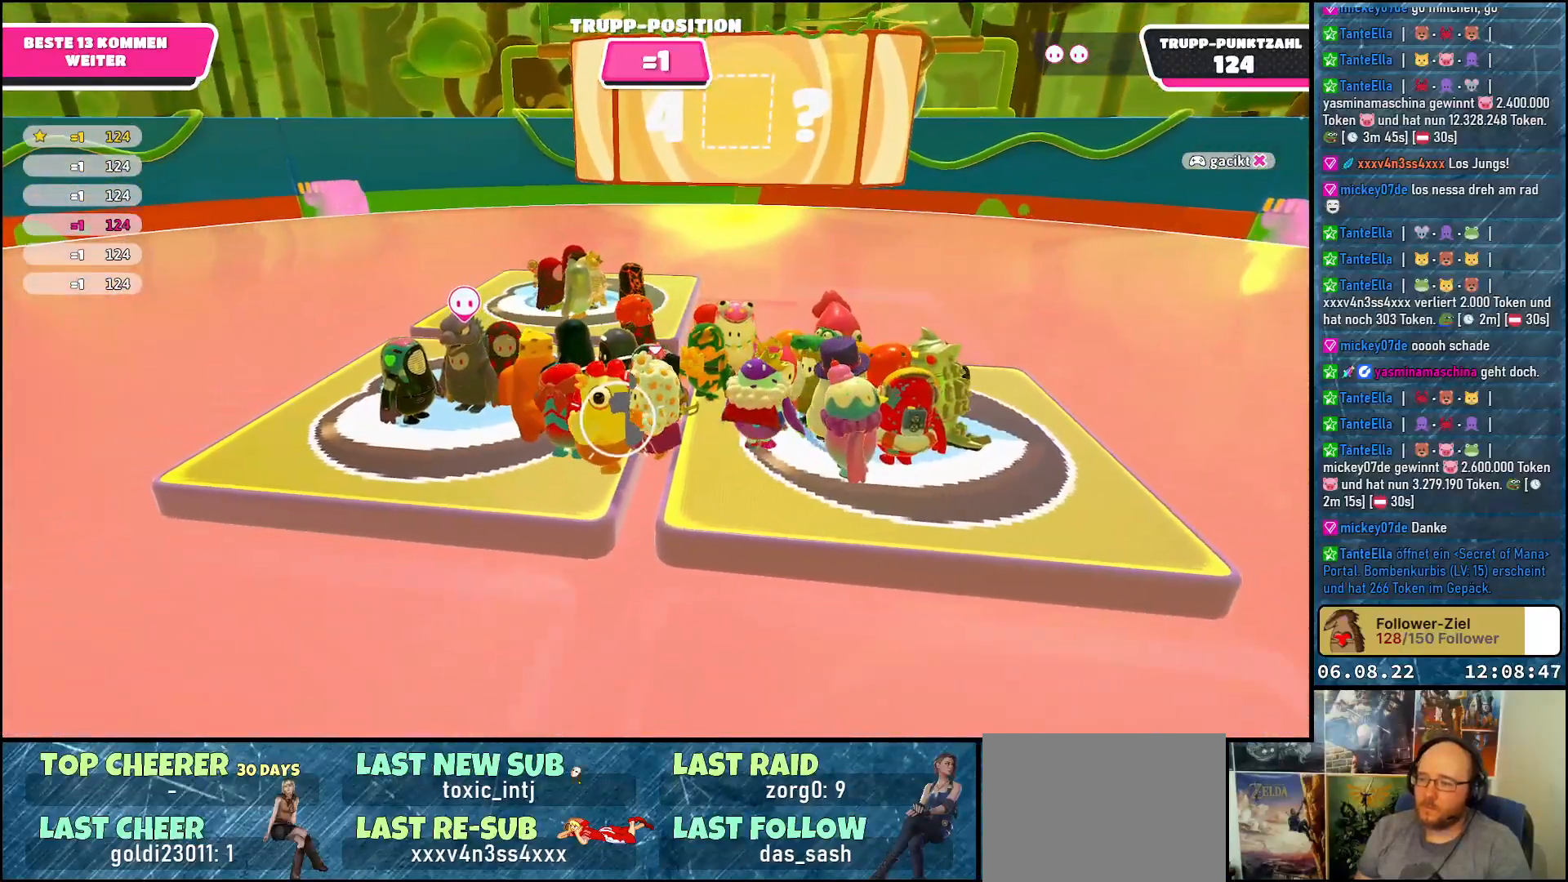
{"buttons": ["R2"], "left_stick": "down-left", "right_stick": "down-left", "events": [[400, "right_stick", "down-left"]]}
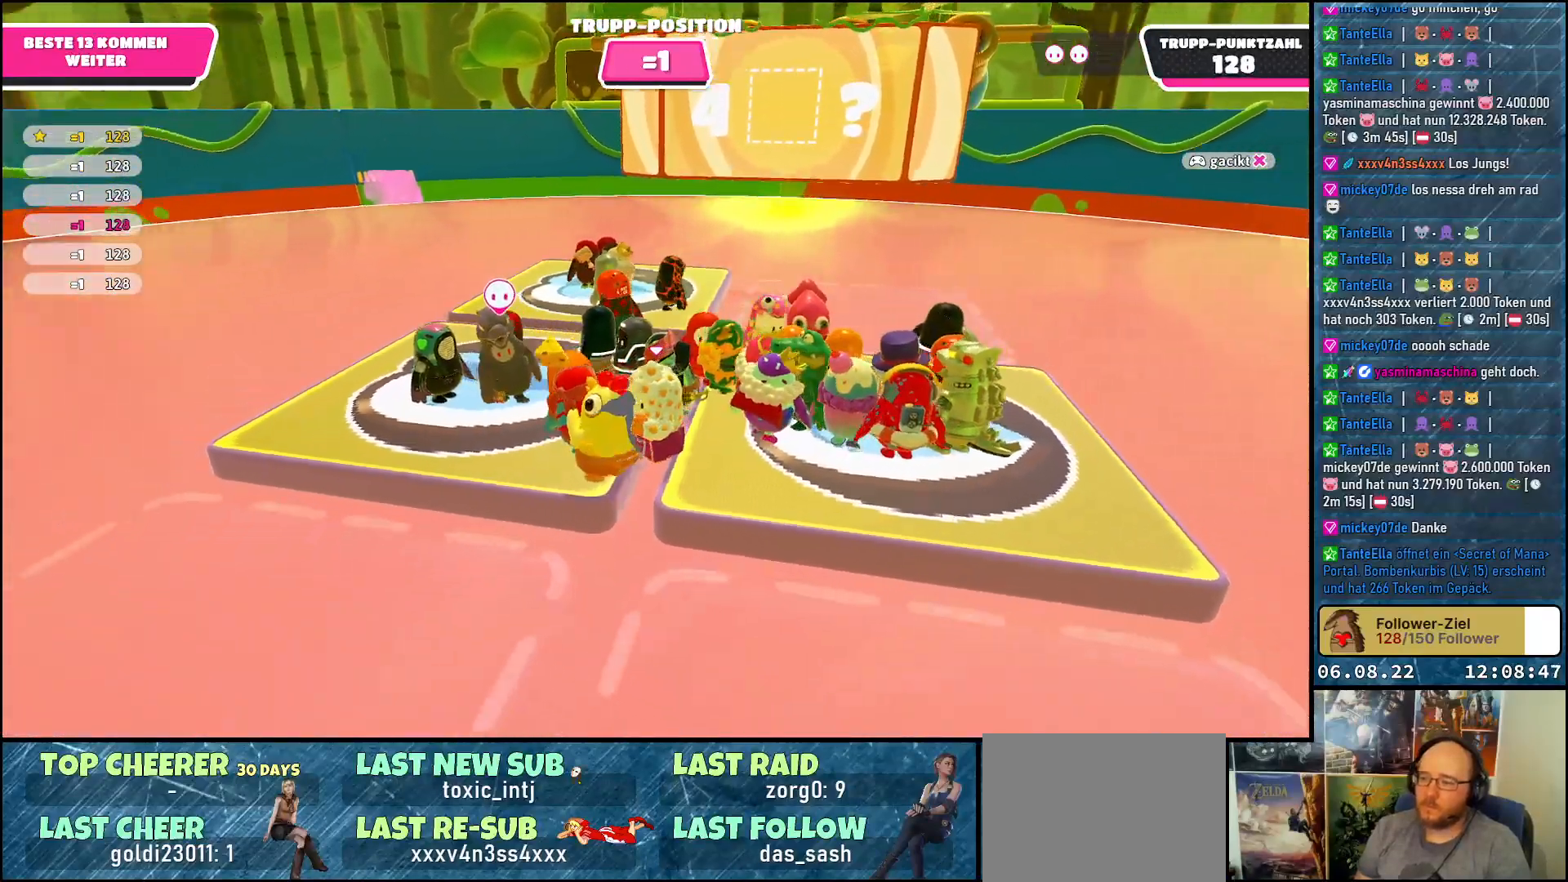
{"buttons": ["R2"], "left_stick": "right", "right_stick": "center", "events": [[483, "left_stick", "right"], [500, "right_stick", "center"]]}
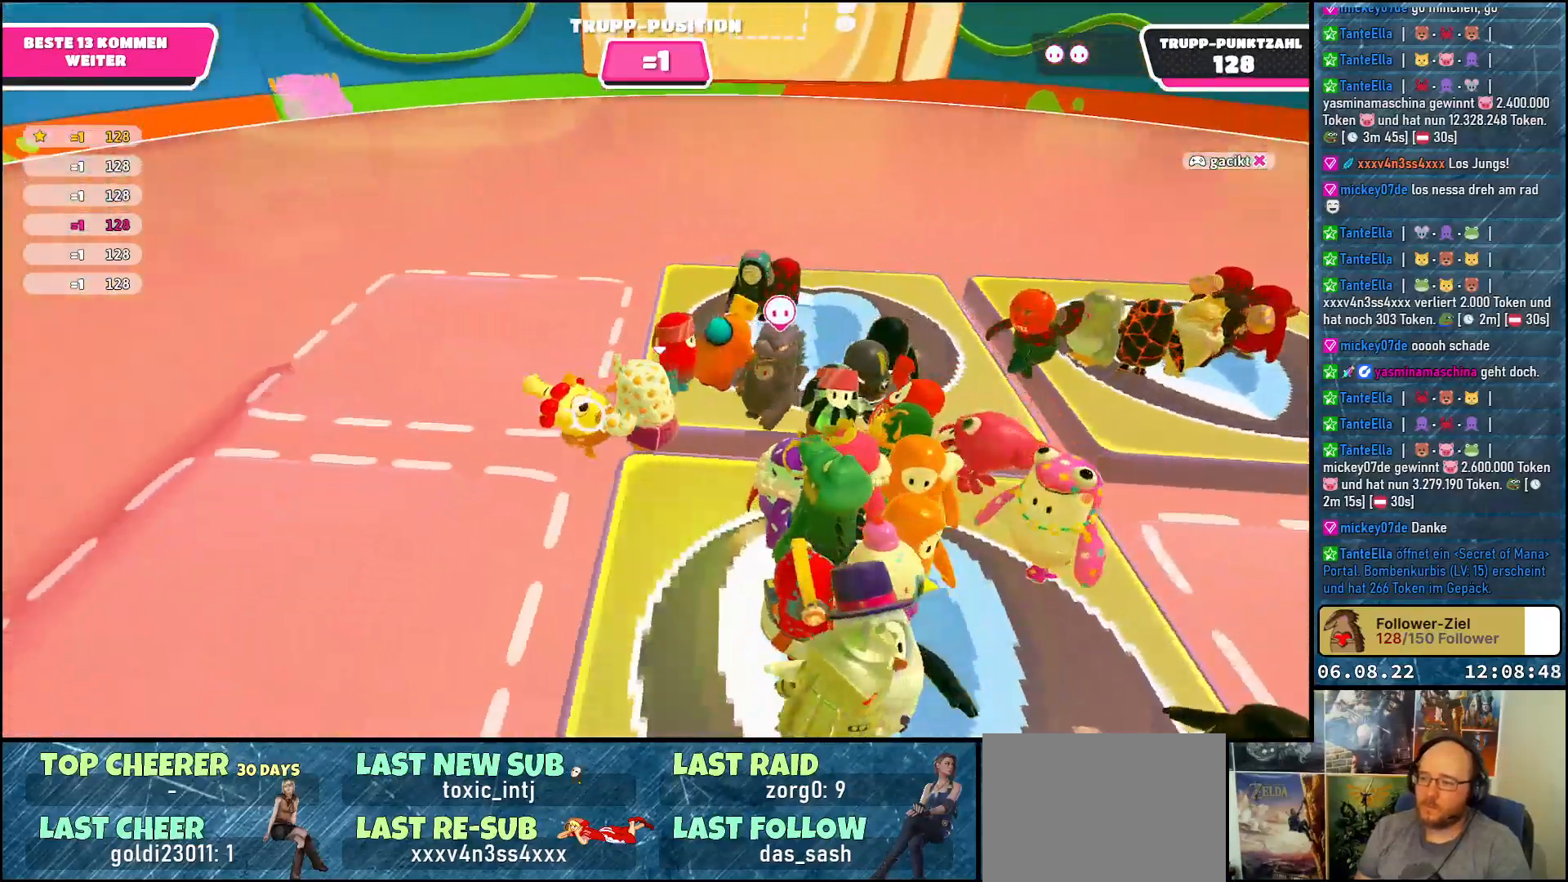
{"buttons": [], "left_stick": "up-right", "right_stick": "center", "events": [[33, "R2", "up"], [83, "L3", "down"], [117, "right_stick", "right"], [300, "right_stick", "center"], [367, "L3", "up"], [417, "left_stick", "up-right"]]}
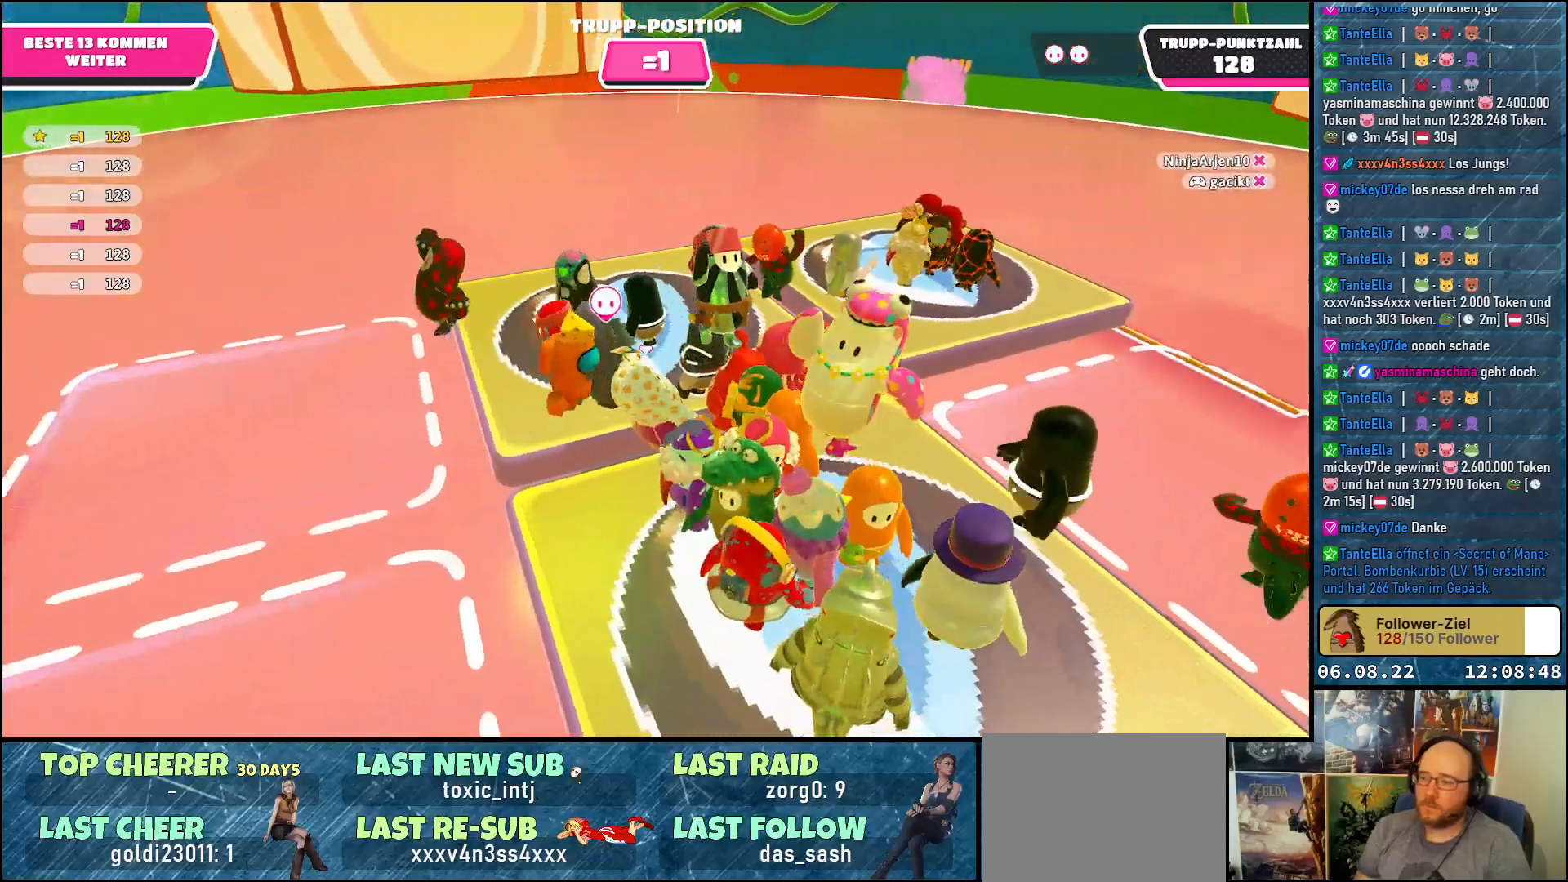
{"buttons": [], "left_stick": "up-left", "right_stick": "up-right", "events": [[200, "left_stick", "center"], [217, "right_stick", "up-right"], [417, "left_stick", "up-left"]]}
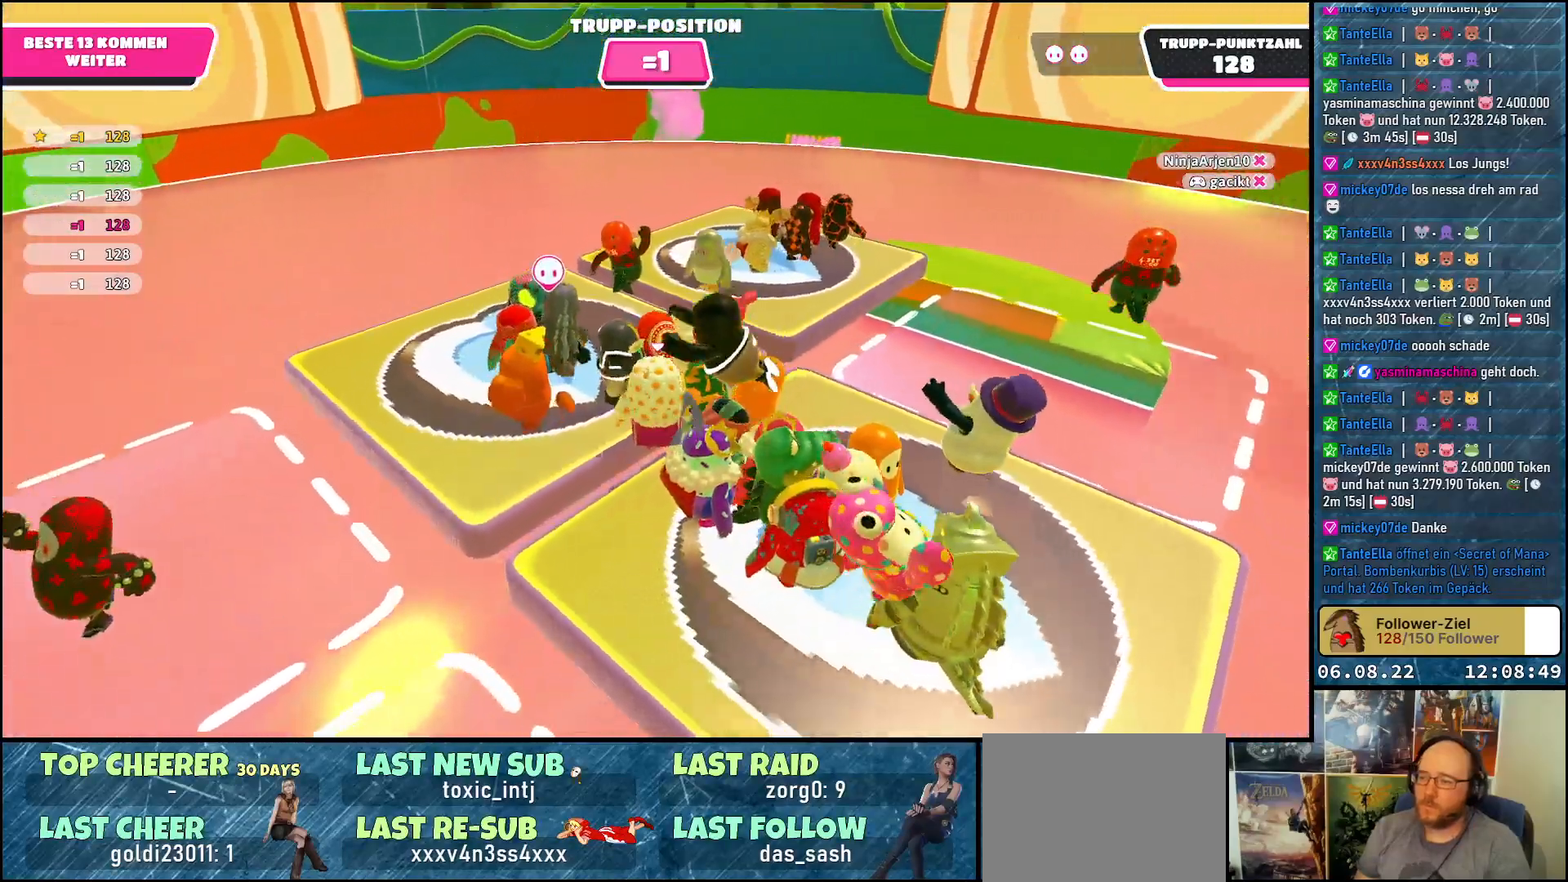
{"buttons": [], "left_stick": "center", "right_stick": "up-right", "events": [[100, "left_stick", "left"], [217, "left_stick", "center"]]}
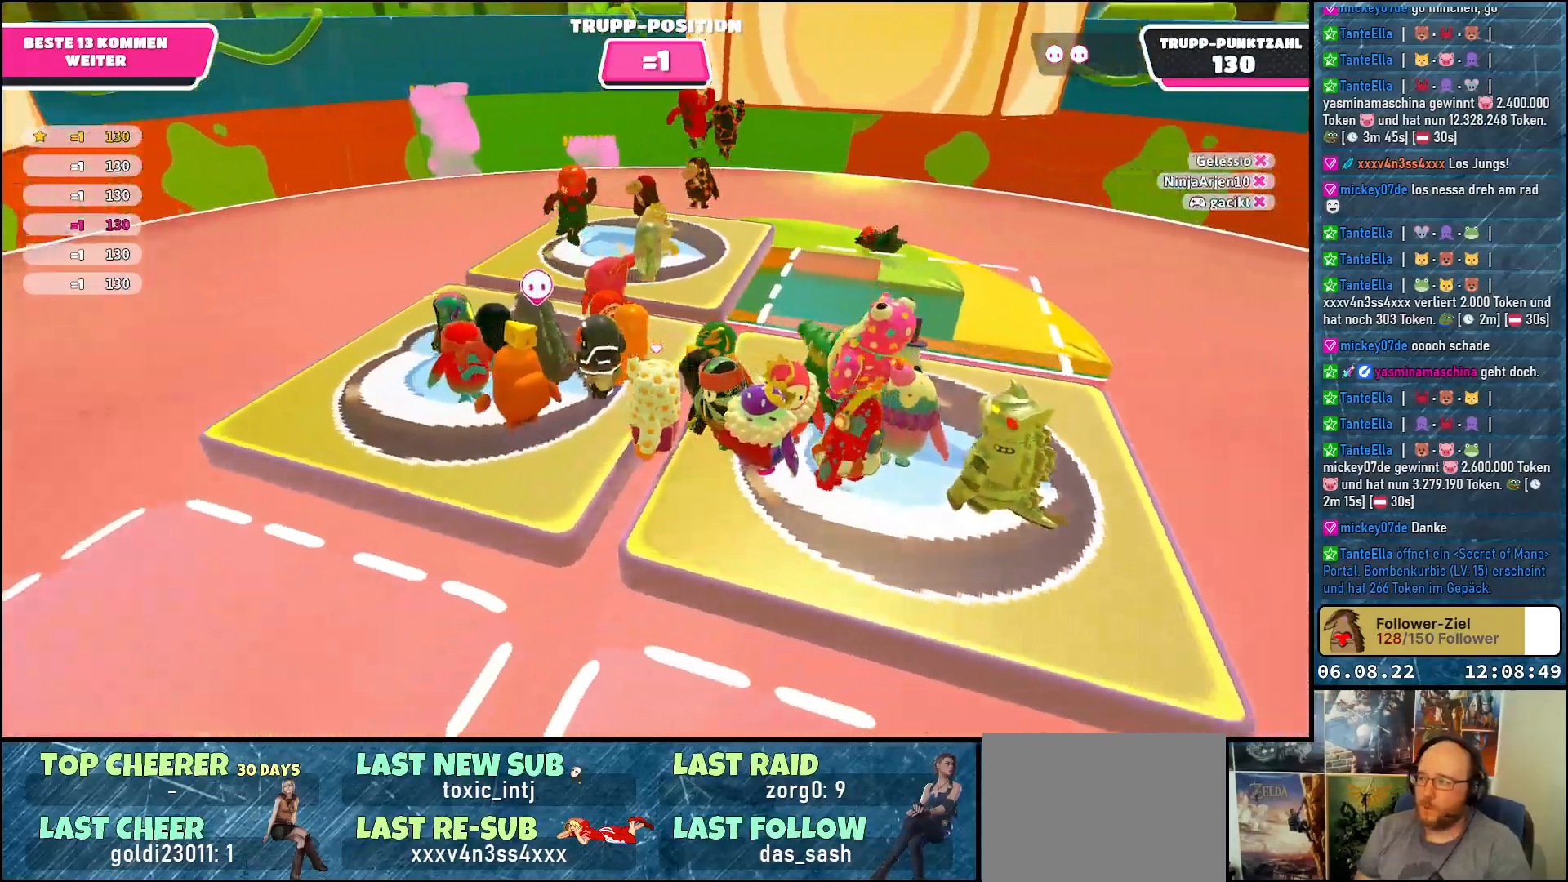
{"buttons": [], "left_stick": "left", "right_stick": "center", "events": [[17, "left_stick", "up-left"], [167, "right_stick", "center"], [300, "left_stick", "left"]]}
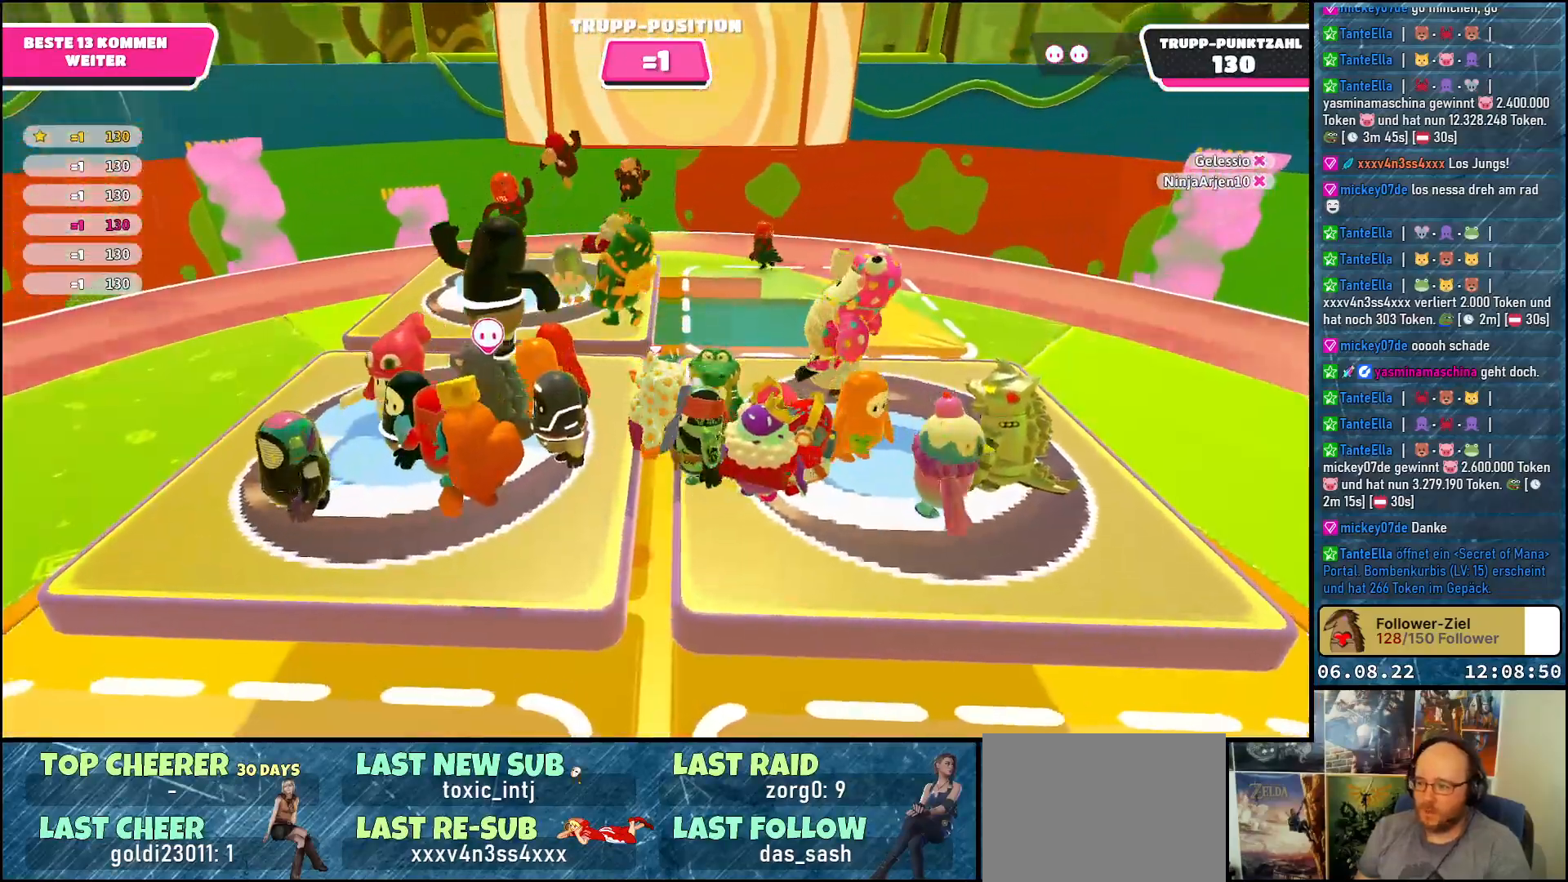
{"buttons": [], "left_stick": "down-left", "right_stick": "center", "events": [[150, "left_stick", "up-left"], [283, "left_stick", "left"], [317, "A", "down"], [383, "A", "up"], [383, "left_stick", "down-left"]]}
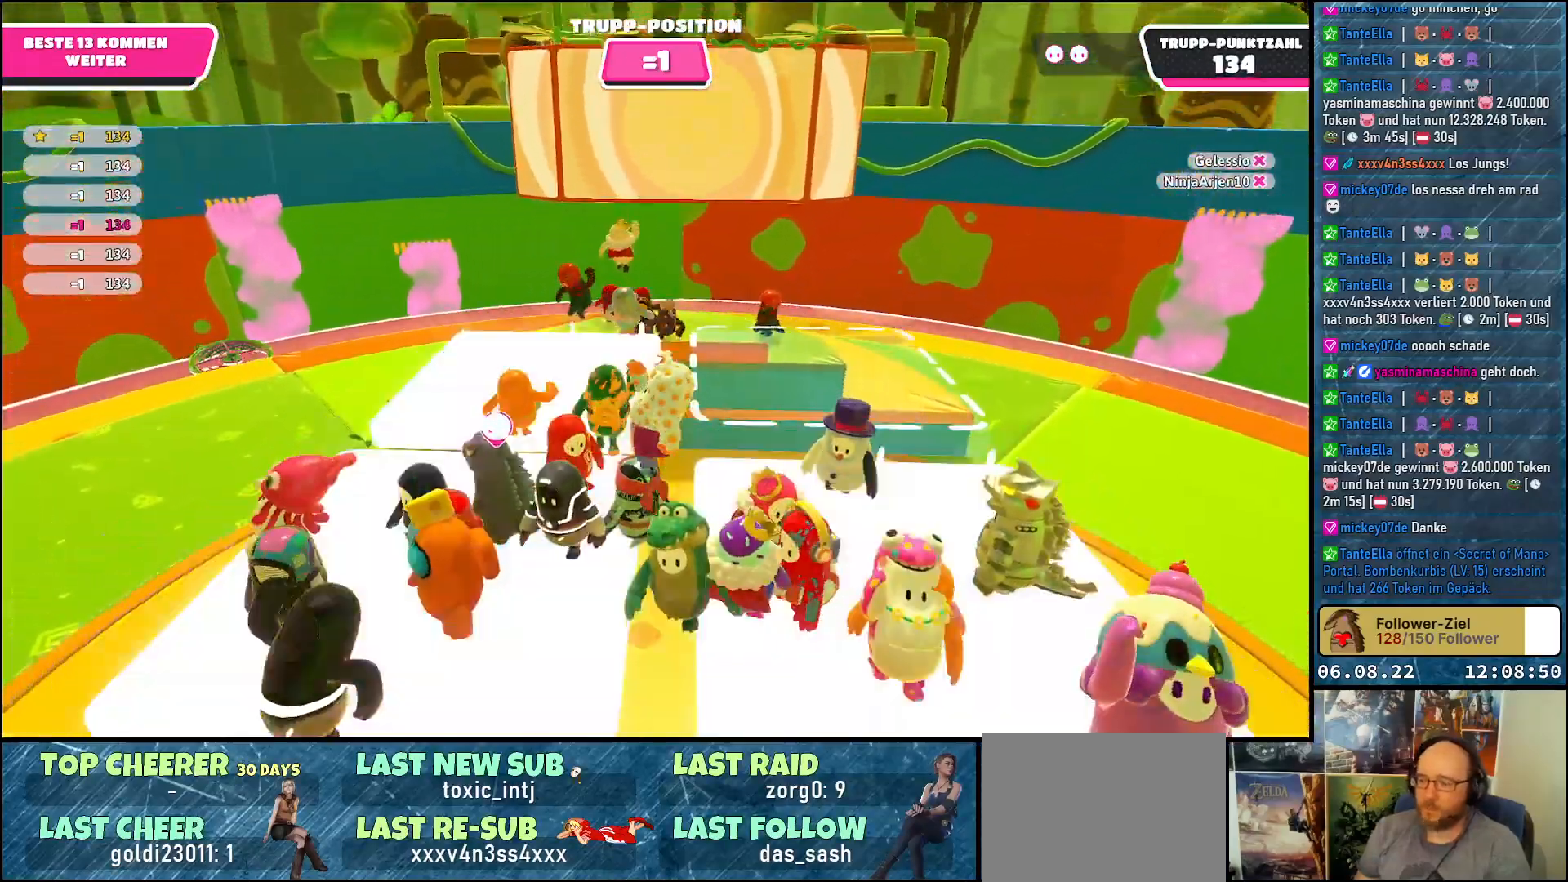
{"buttons": [], "left_stick": "down-left", "right_stick": "right", "events": [[283, "right_stick", "right"]]}
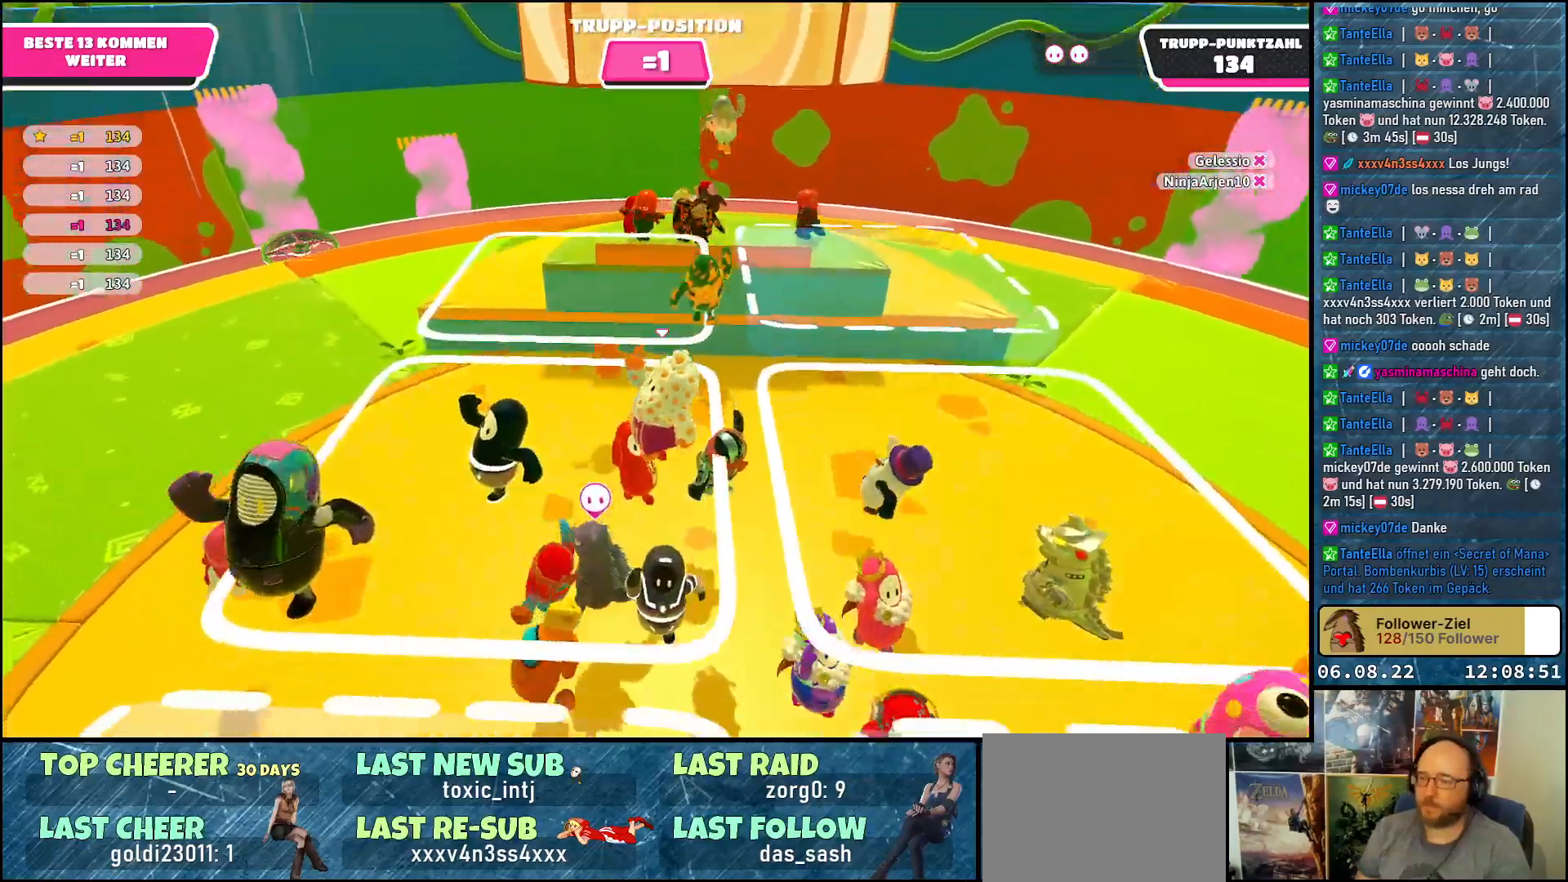
{"buttons": [], "left_stick": "down", "right_stick": "right", "events": [[250, "left_stick", "down"]]}
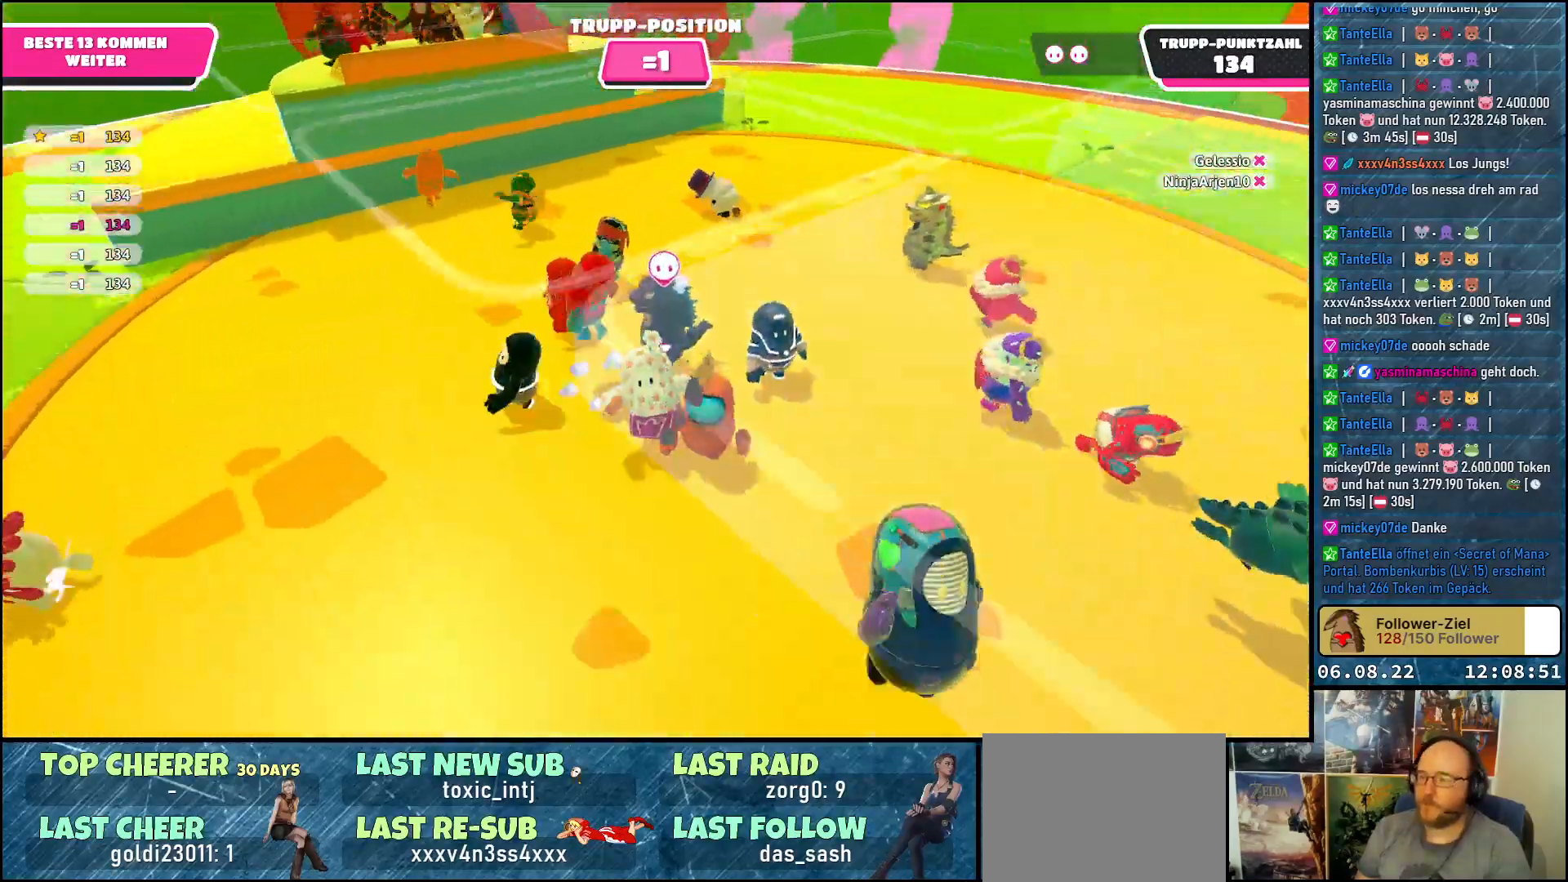
{"buttons": [], "left_stick": "right", "right_stick": "right", "events": [[333, "left_stick", "down-right"], [483, "left_stick", "right"]]}
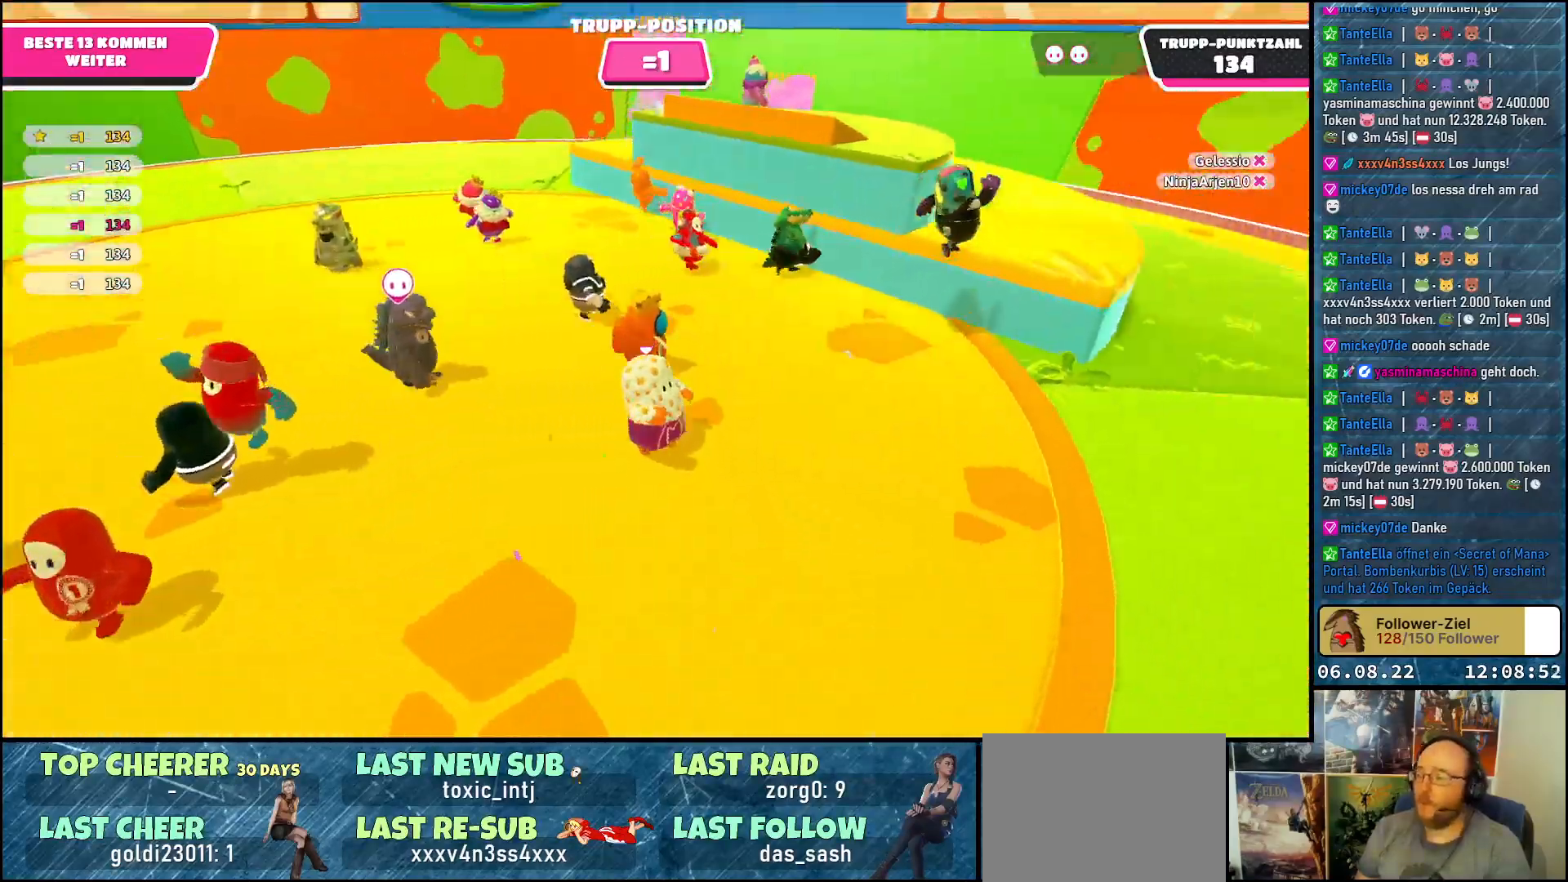
{"buttons": [], "left_stick": "up", "right_stick": "center", "events": [[117, "right_stick", "center"], [150, "left_stick", "up-right"], [283, "left_stick", "up"]]}
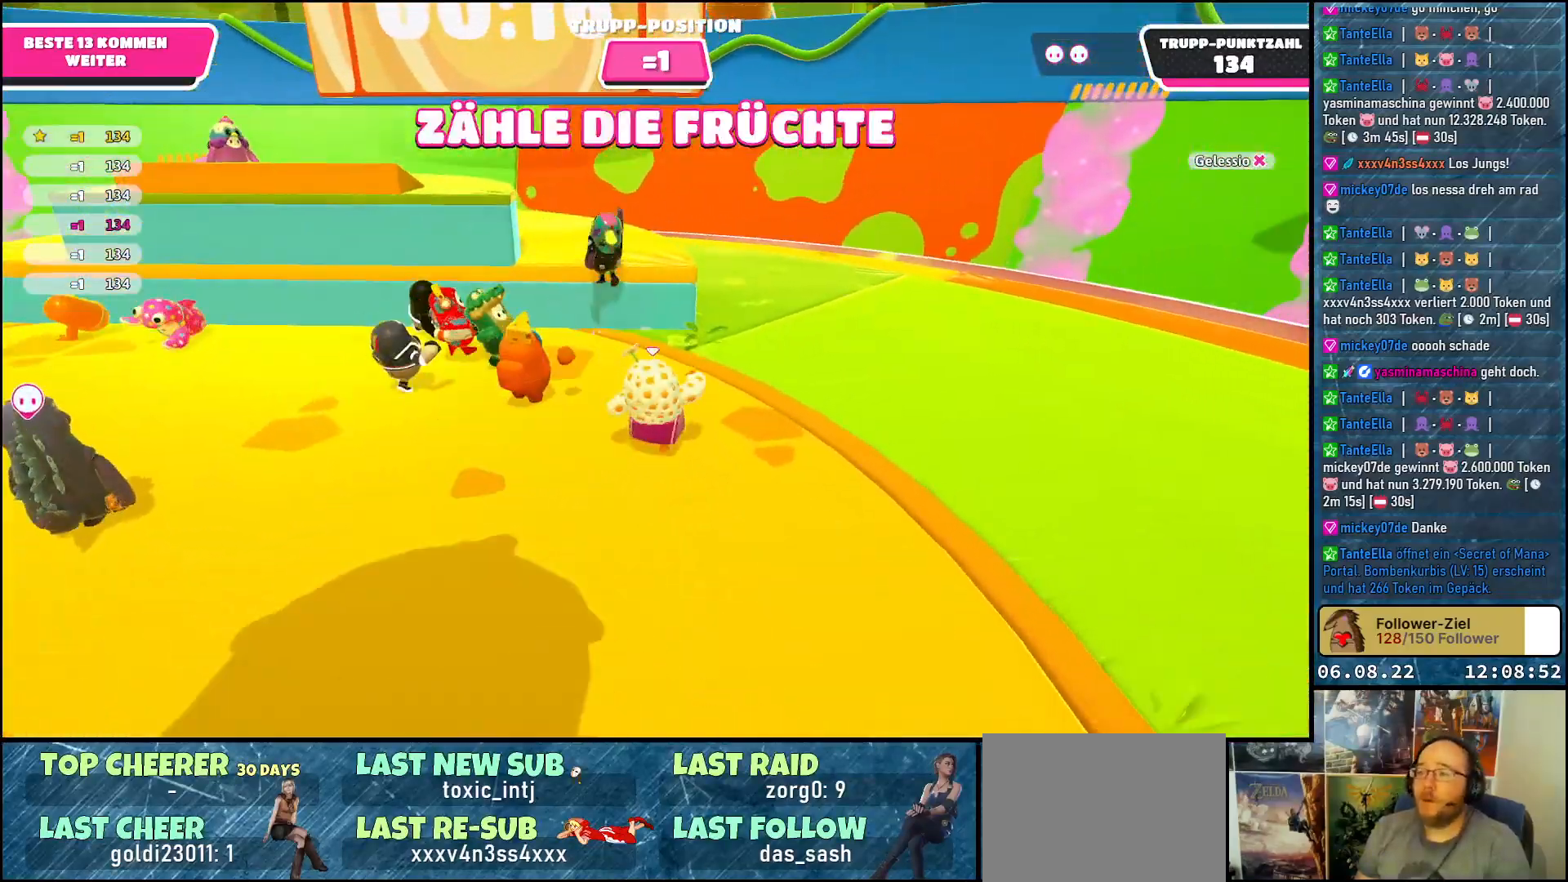
{"buttons": ["A"], "left_stick": "up", "right_stick": "center", "events": [[367, "A", "down"]]}
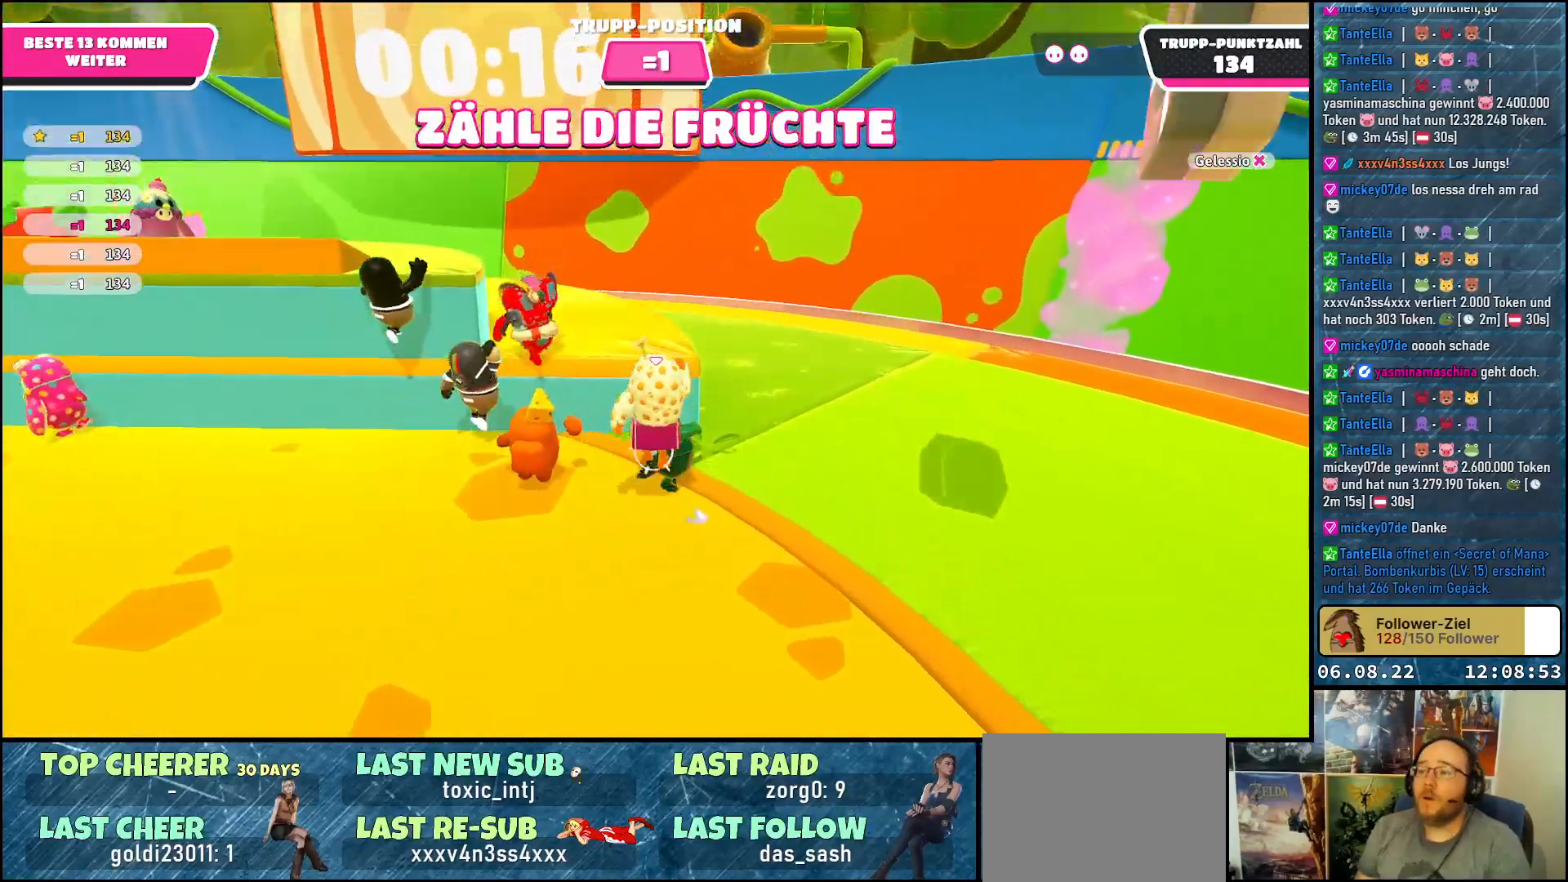
{"buttons": [], "left_stick": "up", "right_stick": "center", "events": [[233, "A", "up"]]}
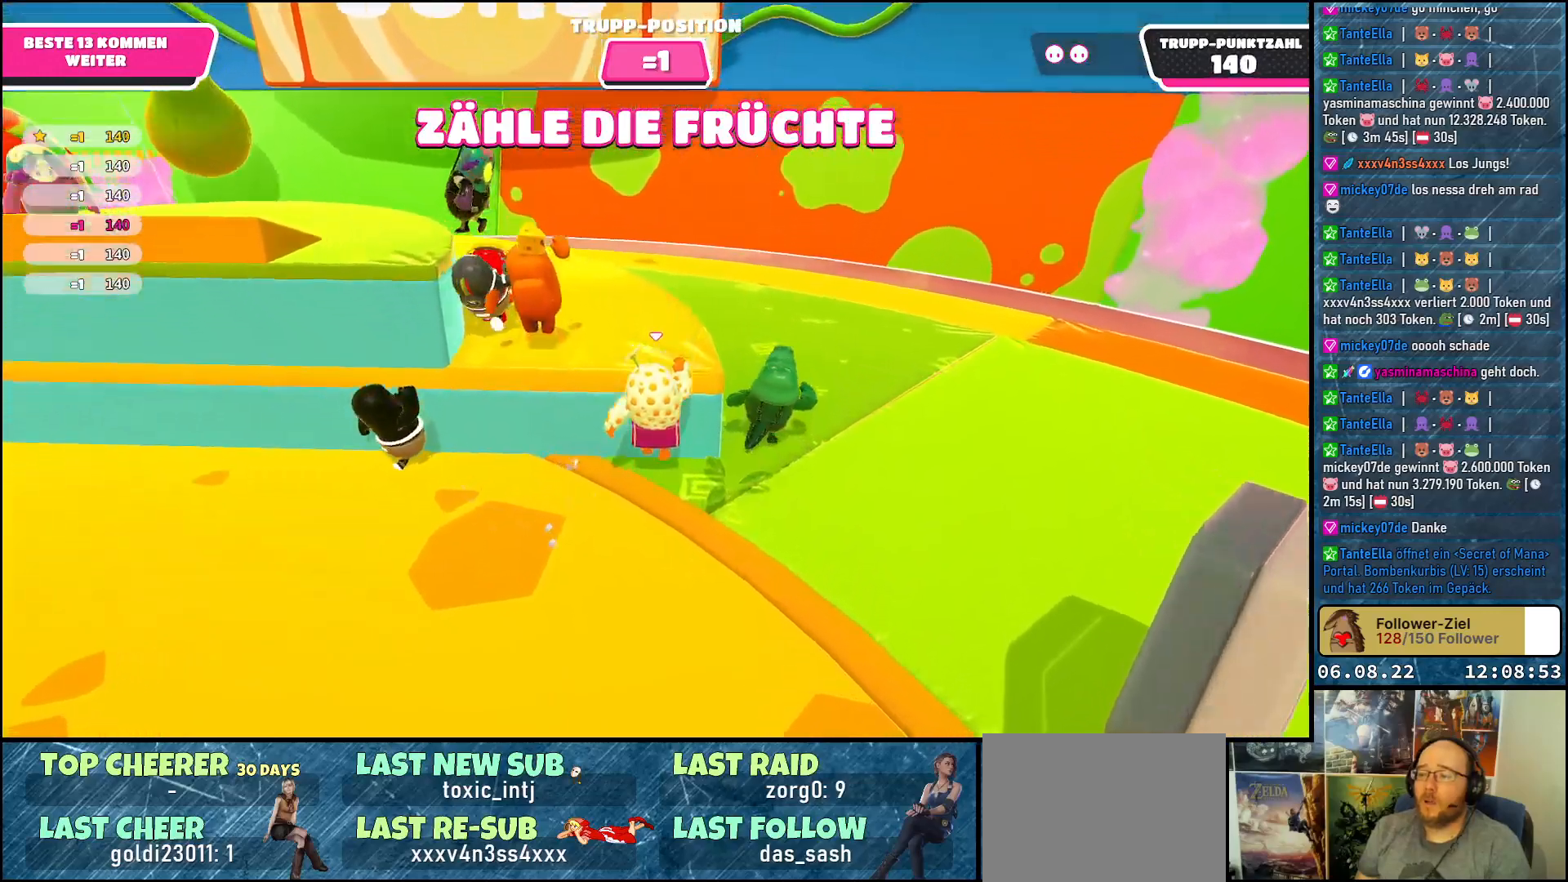
{"buttons": [], "left_stick": "up", "right_stick": "left", "events": [[17, "A", "down"], [133, "A", "up"], [200, "A", "down"], [300, "A", "up"], [500, "right_stick", "left"]]}
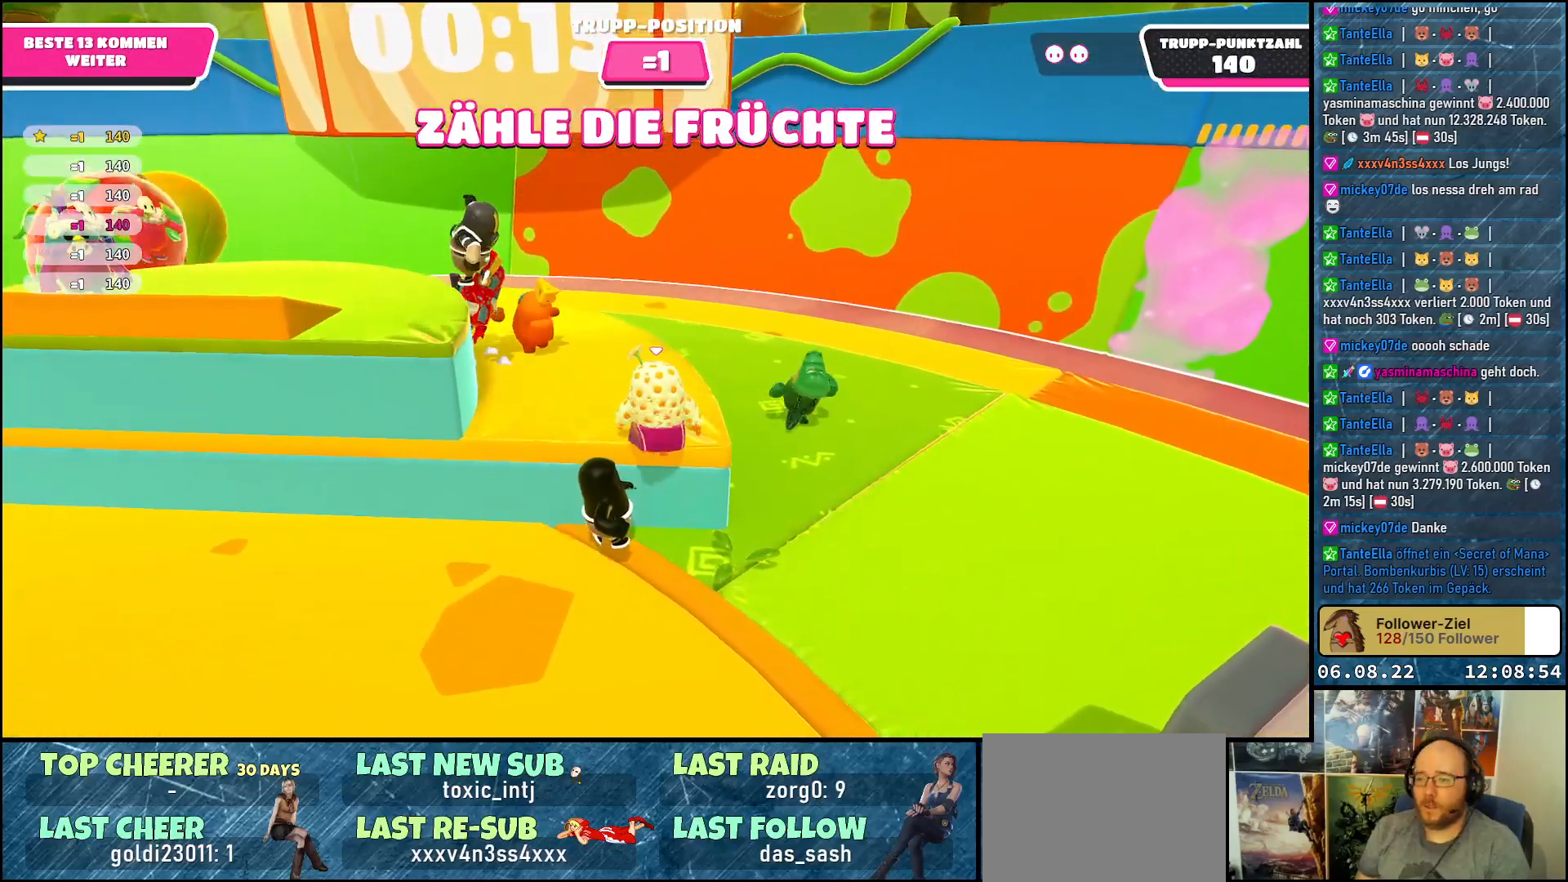
{"buttons": [], "left_stick": "up-right", "right_stick": "up-left", "events": [[117, "right_stick", "up-left"], [333, "left_stick", "up-right"]]}
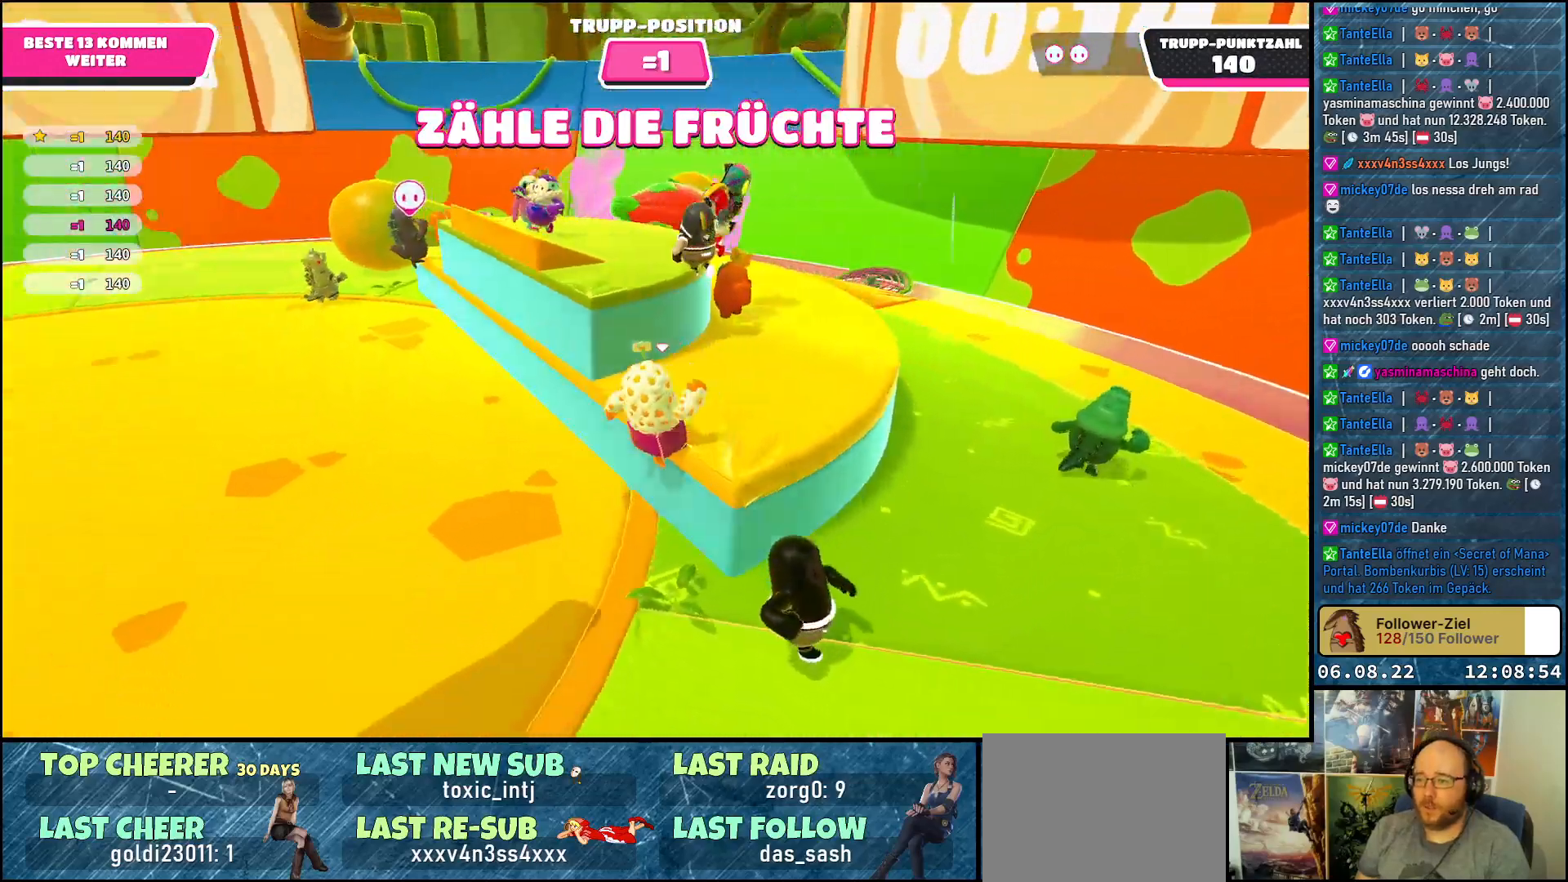
{"buttons": ["A"], "left_stick": "up-right", "right_stick": "center", "events": [[283, "right_stick", "center"], [417, "A", "down"]]}
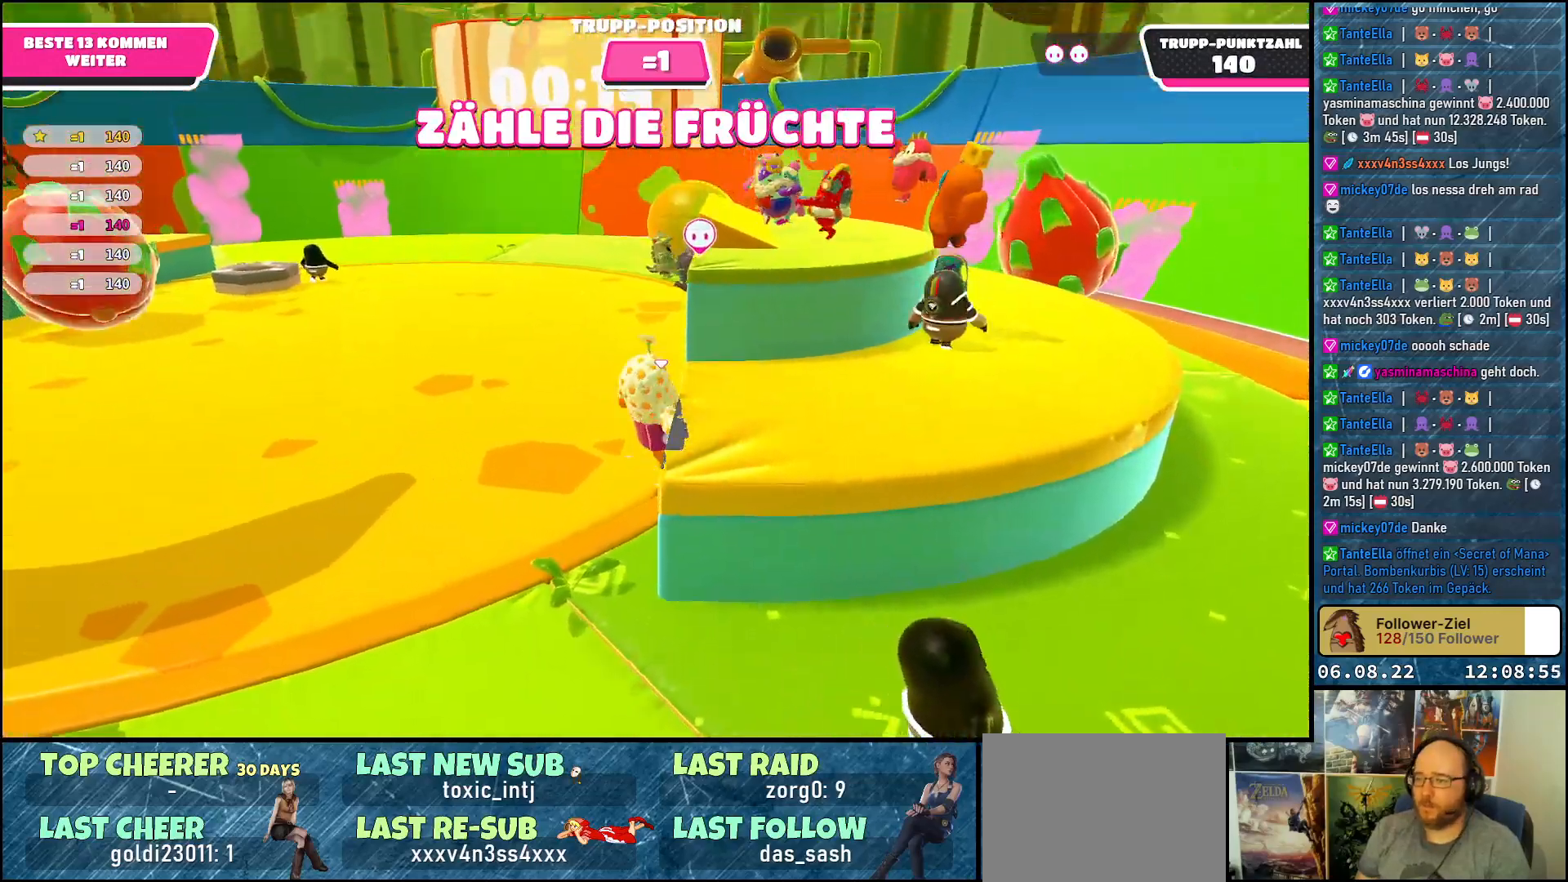
{"buttons": [], "left_stick": "down", "right_stick": "center", "events": [[17, "A", "up"], [33, "left_stick", "right"], [150, "left_stick", "down-right"], [317, "left_stick", "down"]]}